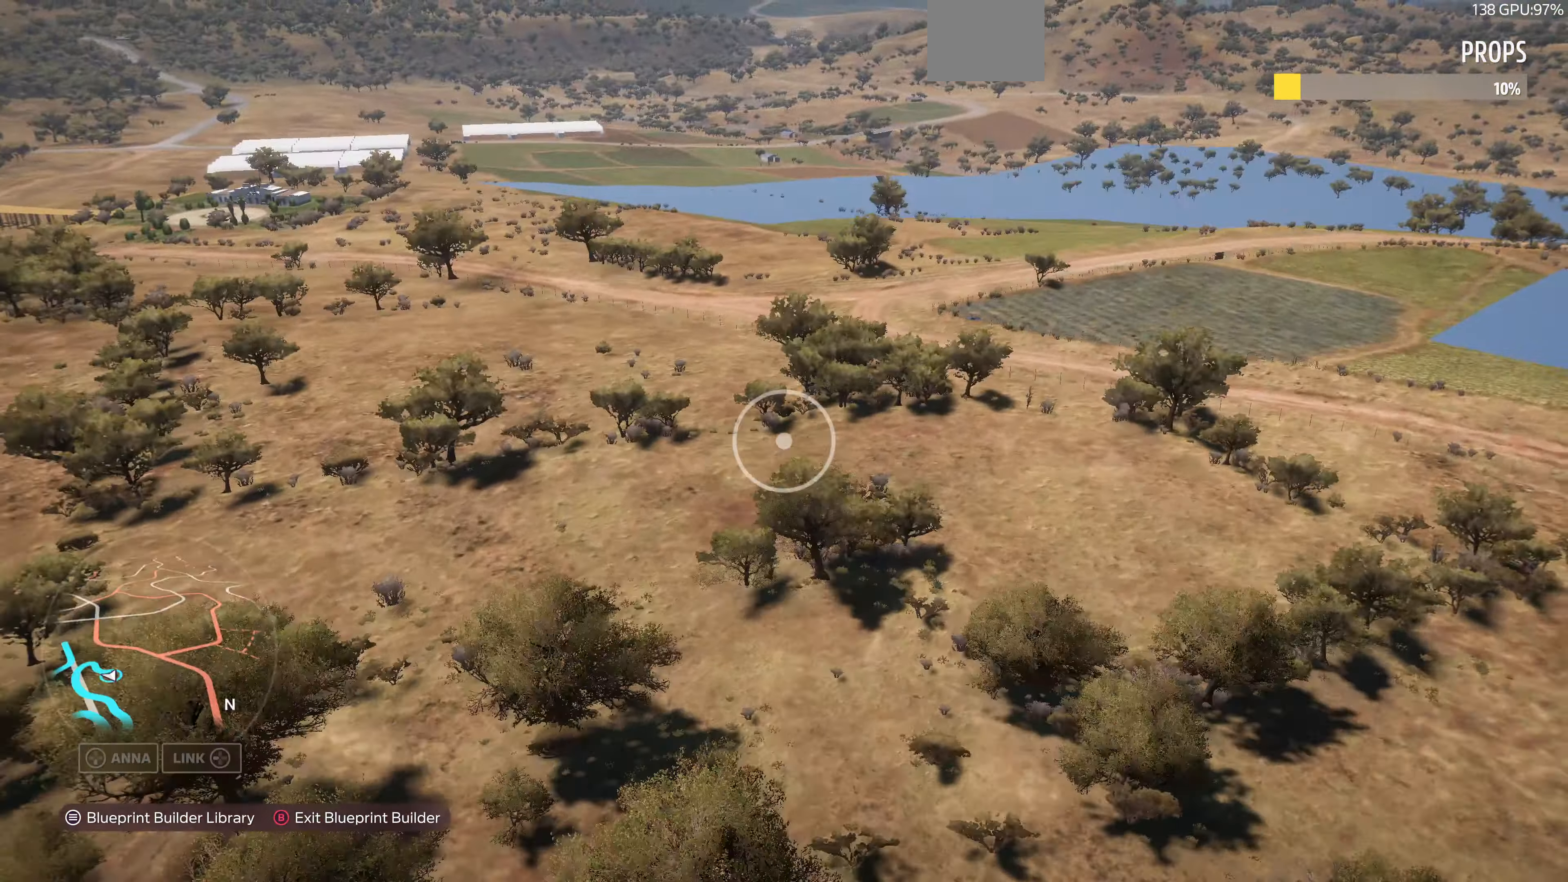
Gameplay with a controller (PlayStation layout); each line is a JSON object with the inputs held at the frame after it. "events" lists button and stick changes between this image and that frame as [ms after this image, input, new state], when the widget could be followed in between.
{"buttons": ["R2"], "left_stick": "up-right", "right_stick": "right", "events": []}
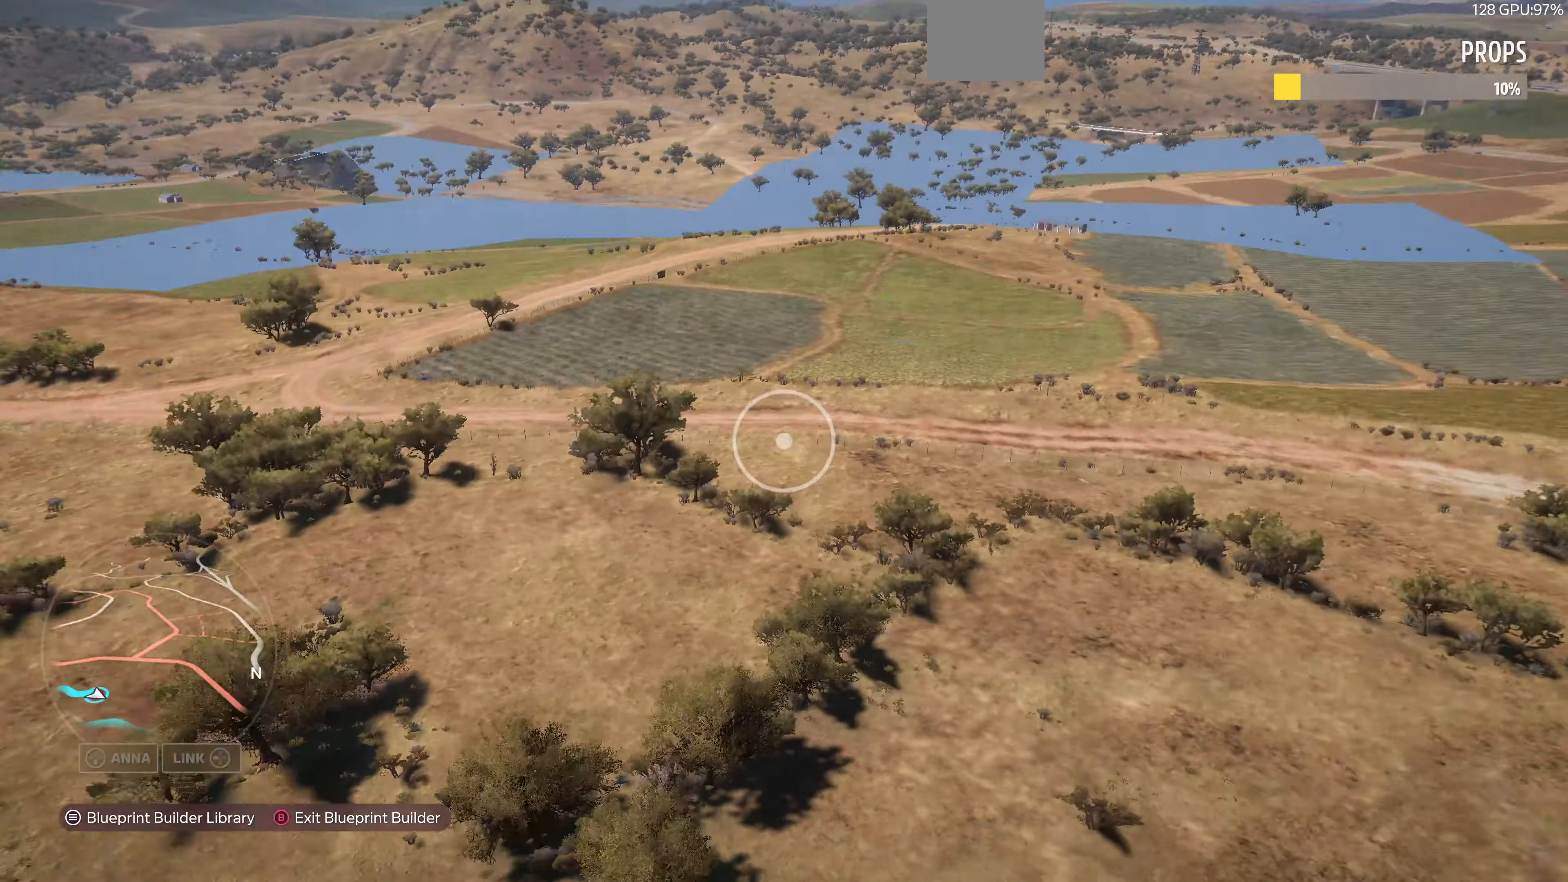
{"buttons": [], "left_stick": "up-right", "right_stick": "center", "events": [[200, "R2", "up"], [200, "right_stick", "center"]]}
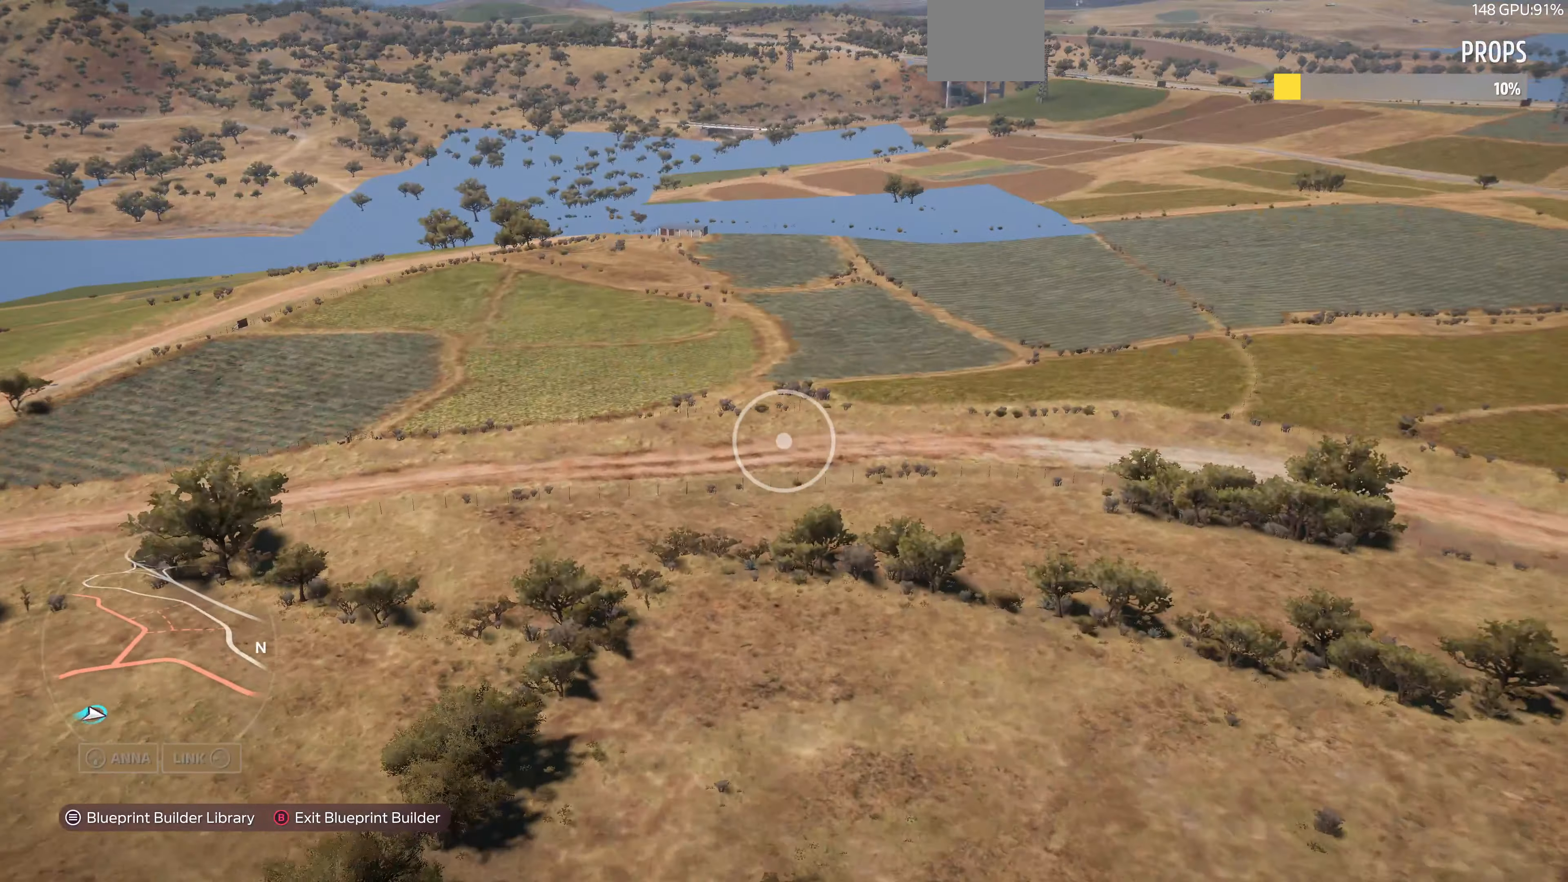
{"buttons": ["L2"], "left_stick": "up", "right_stick": "center", "events": [[233, "L2", "down"], [300, "left_stick", "up"]]}
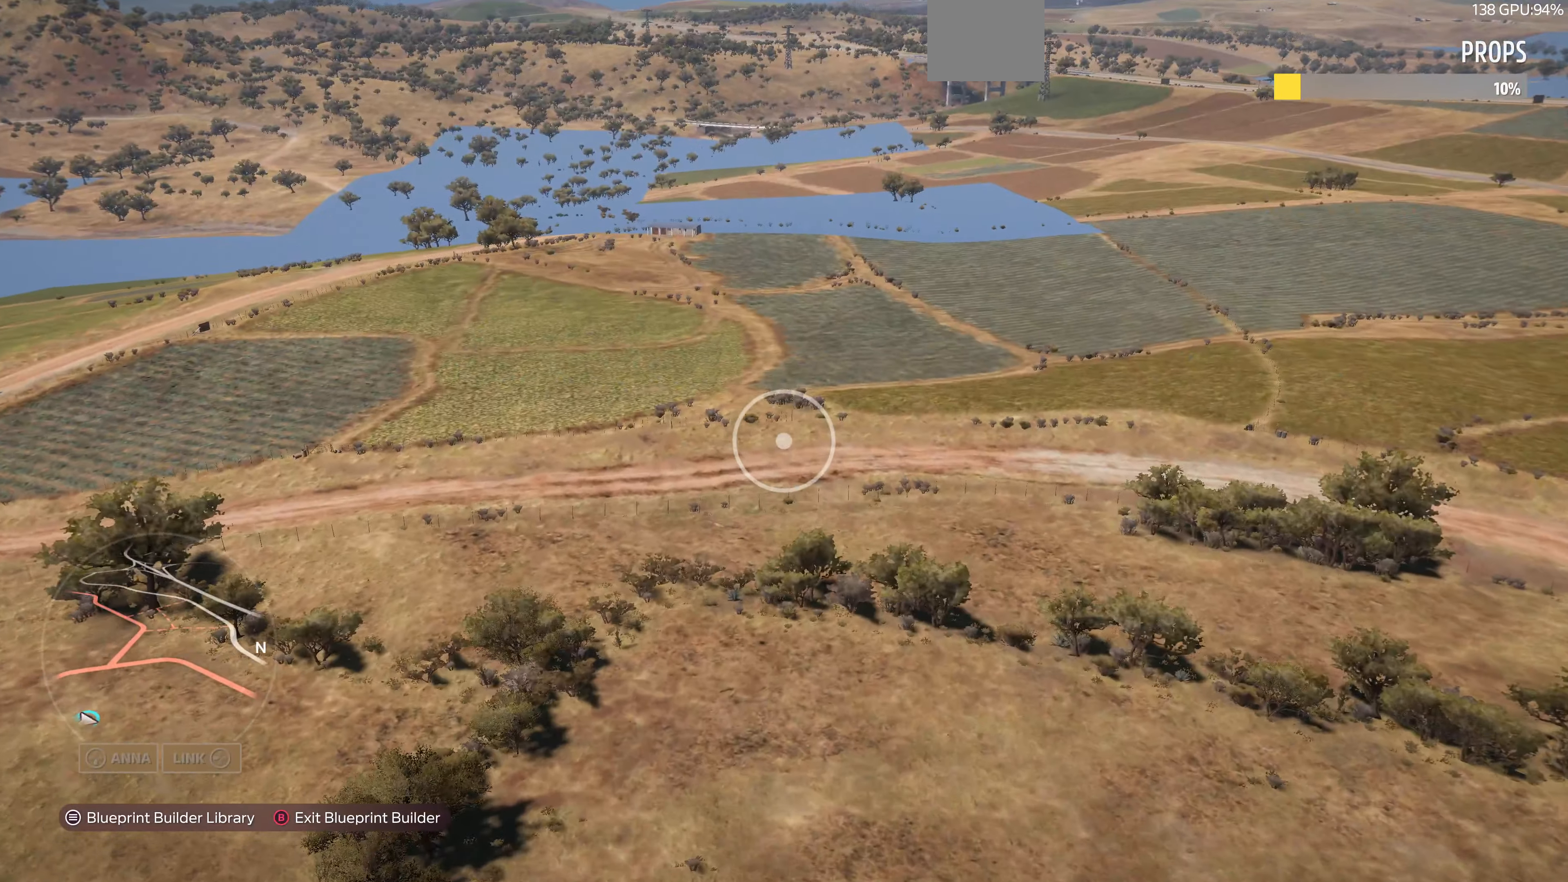
{"buttons": [], "left_stick": "up-left", "right_stick": "right", "events": [[33, "L2", "up"], [33, "right_stick", "right"], [266, "left_stick", "up-left"]]}
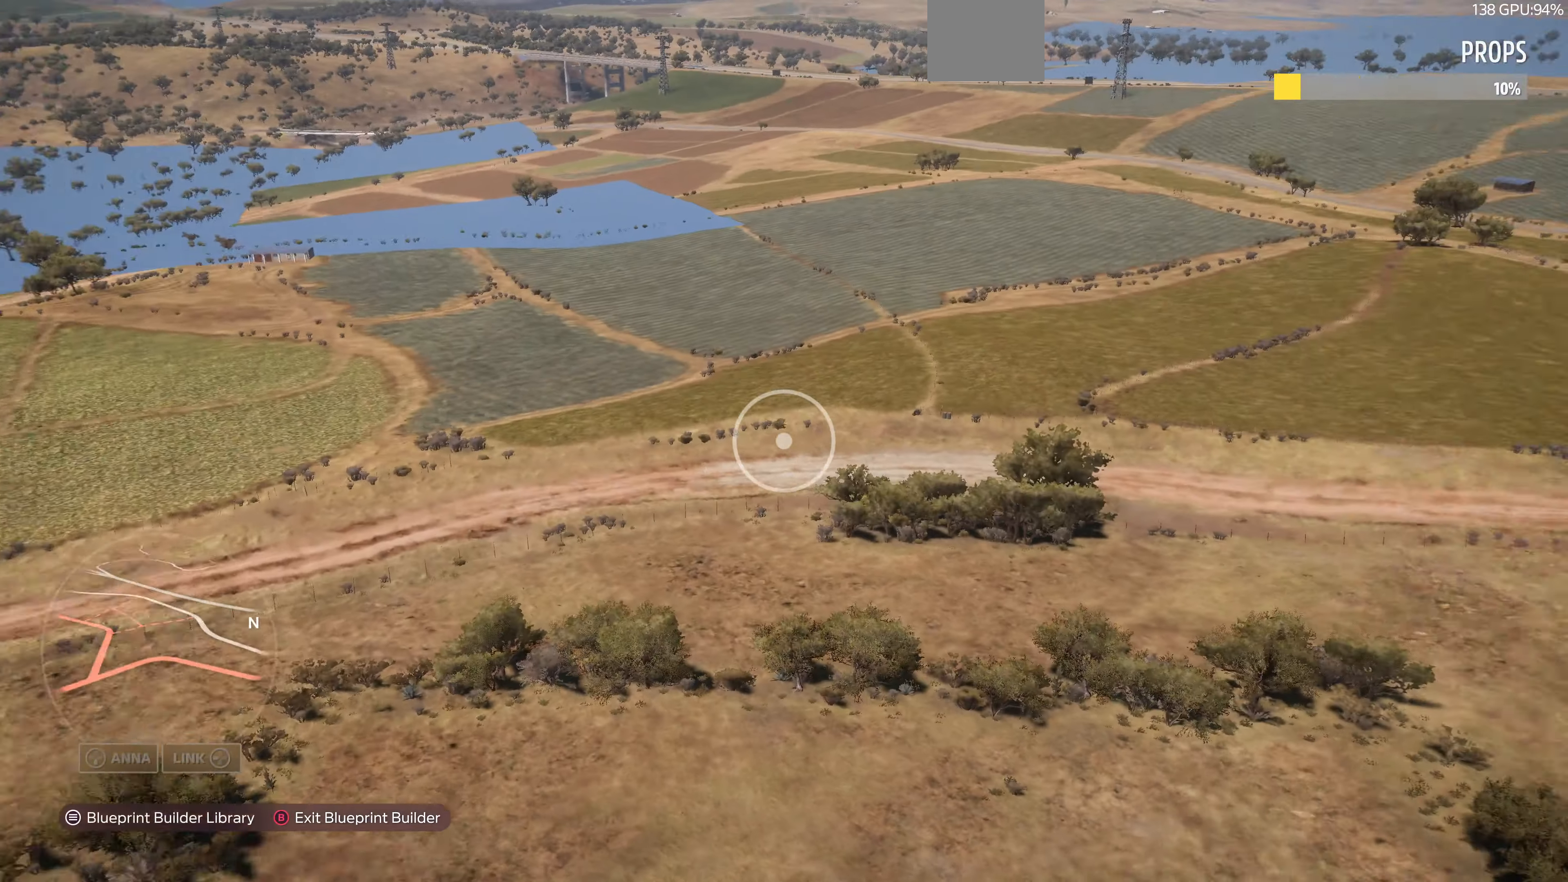
{"buttons": [], "left_stick": "up-left", "right_stick": "right", "events": [[33, "left_stick", "center"], [33, "right_stick", "center"], [366, "right_stick", "right"], [400, "left_stick", "up-left"]]}
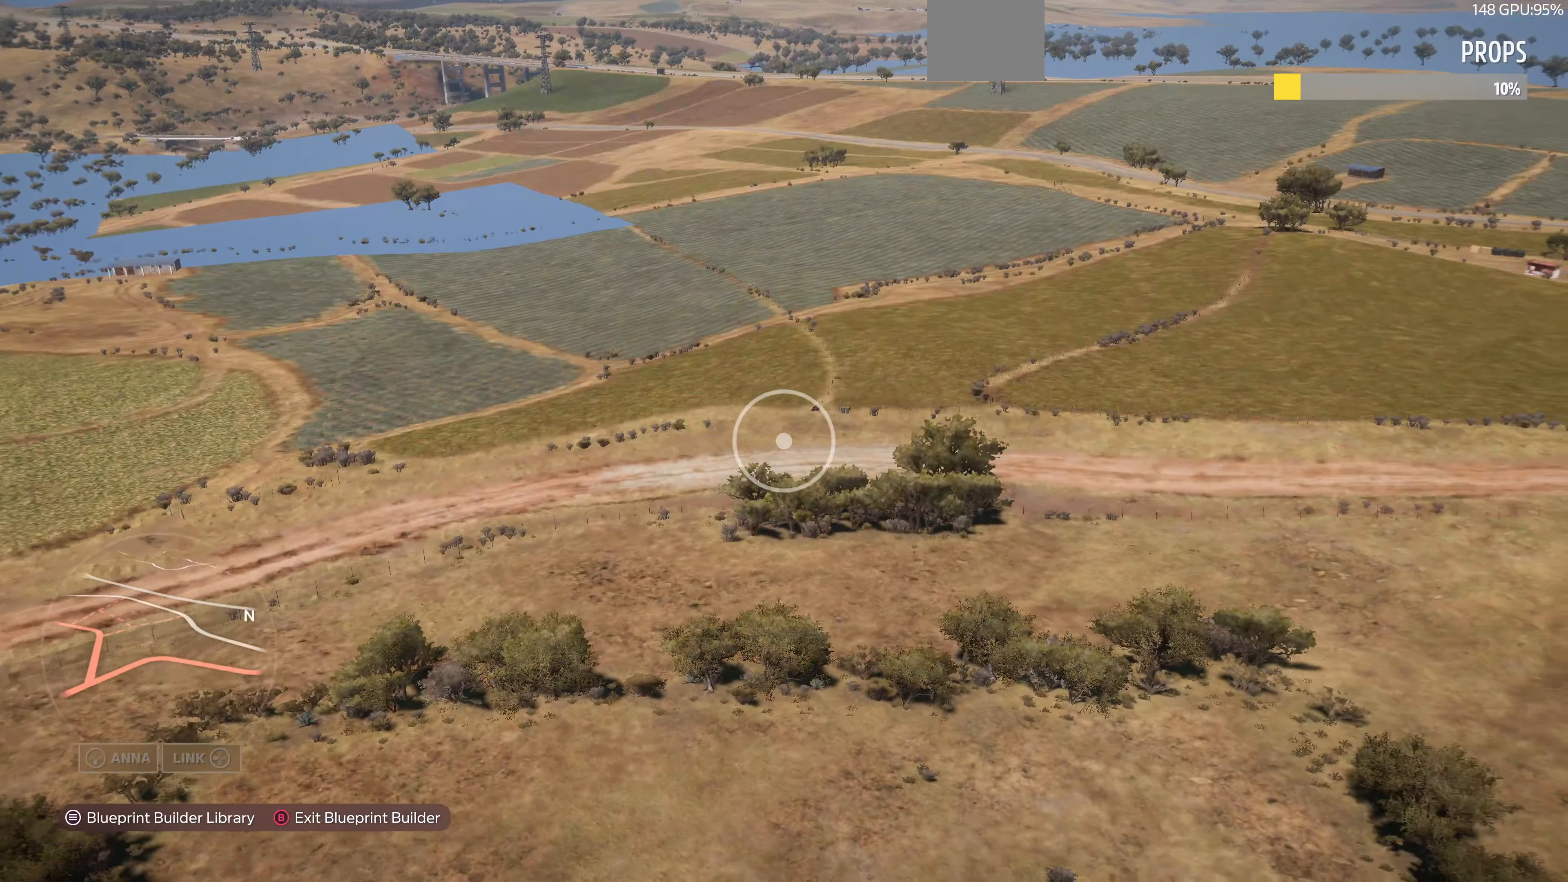
{"buttons": [], "left_stick": "left", "right_stick": "right", "events": [[366, "left_stick", "left"]]}
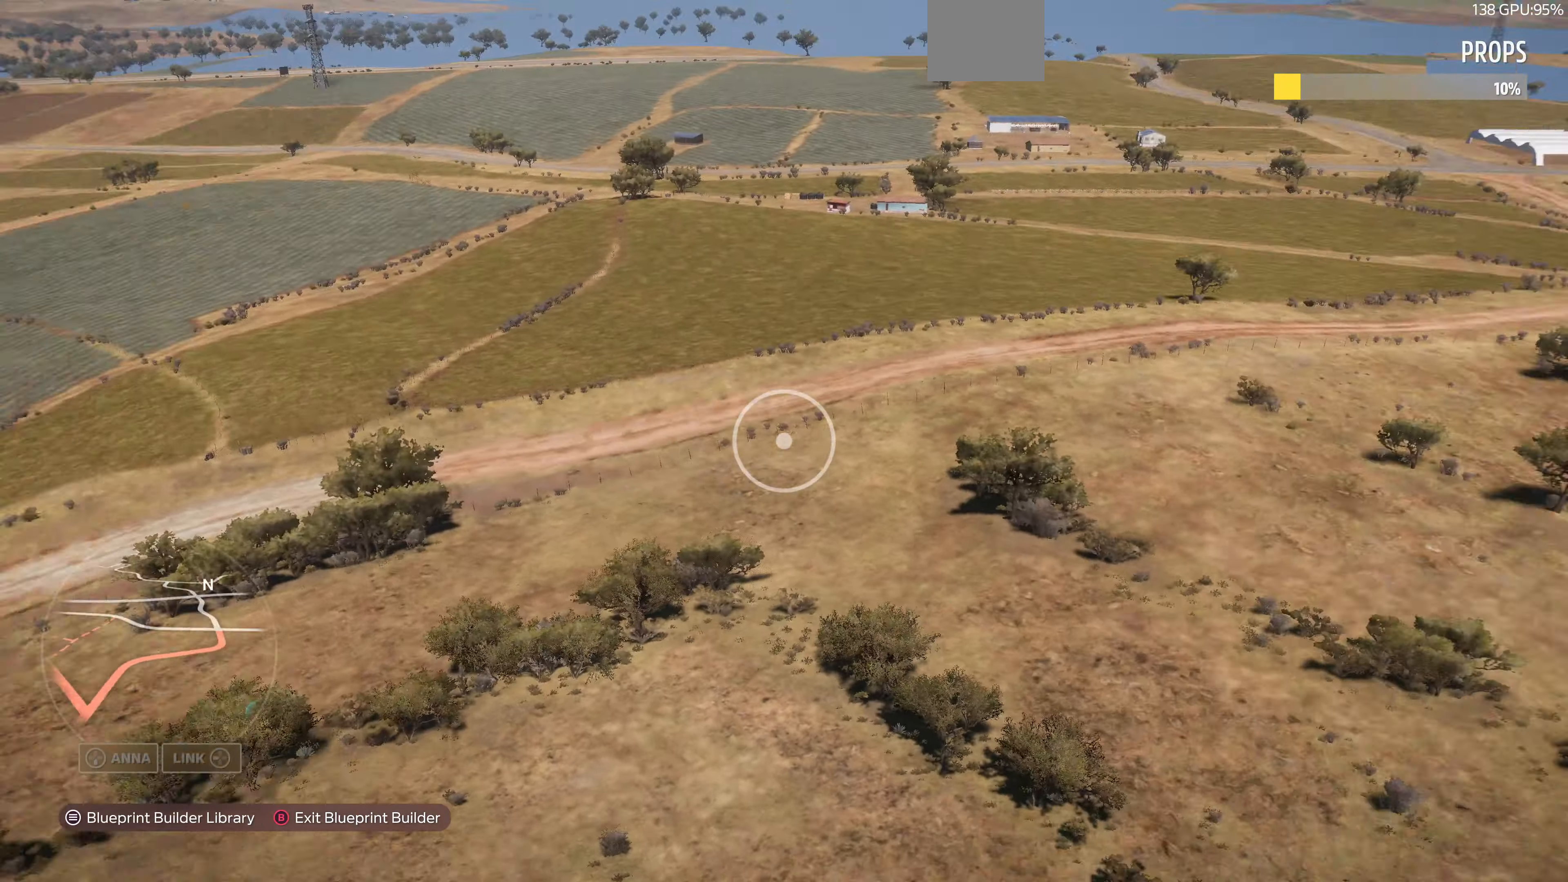
{"buttons": [], "left_stick": "left", "right_stick": "right", "events": [[100, "right_stick", "center"], [133, "left_stick", "center"], [300, "right_stick", "right"], [400, "left_stick", "left"]]}
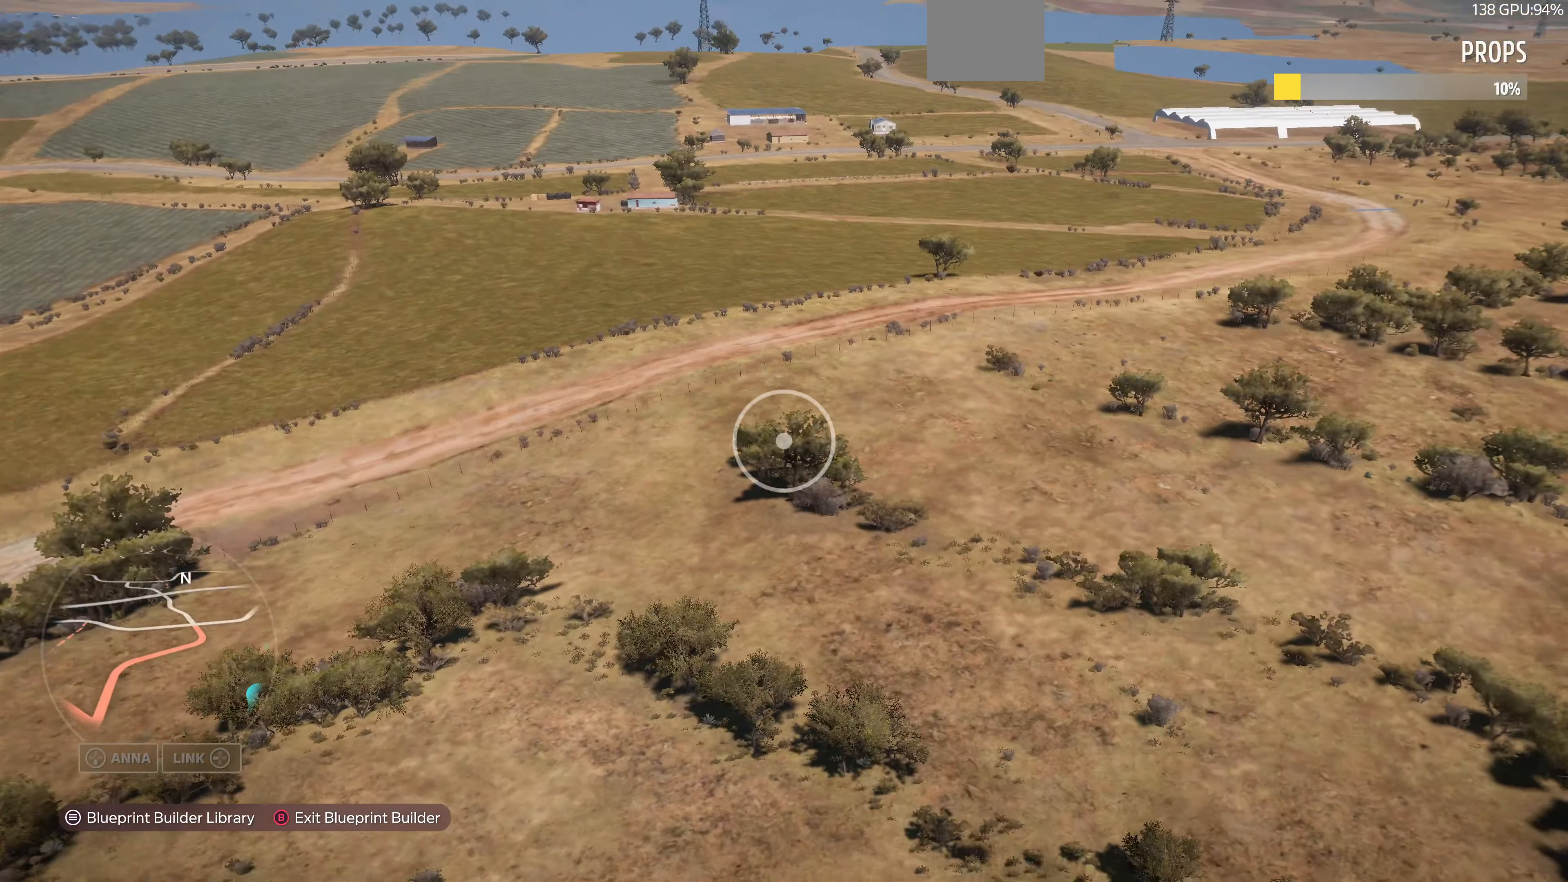
{"buttons": [], "left_stick": "center", "right_stick": "center", "events": [[233, "left_stick", "down-left"], [466, "left_stick", "center"], [466, "right_stick", "center"]]}
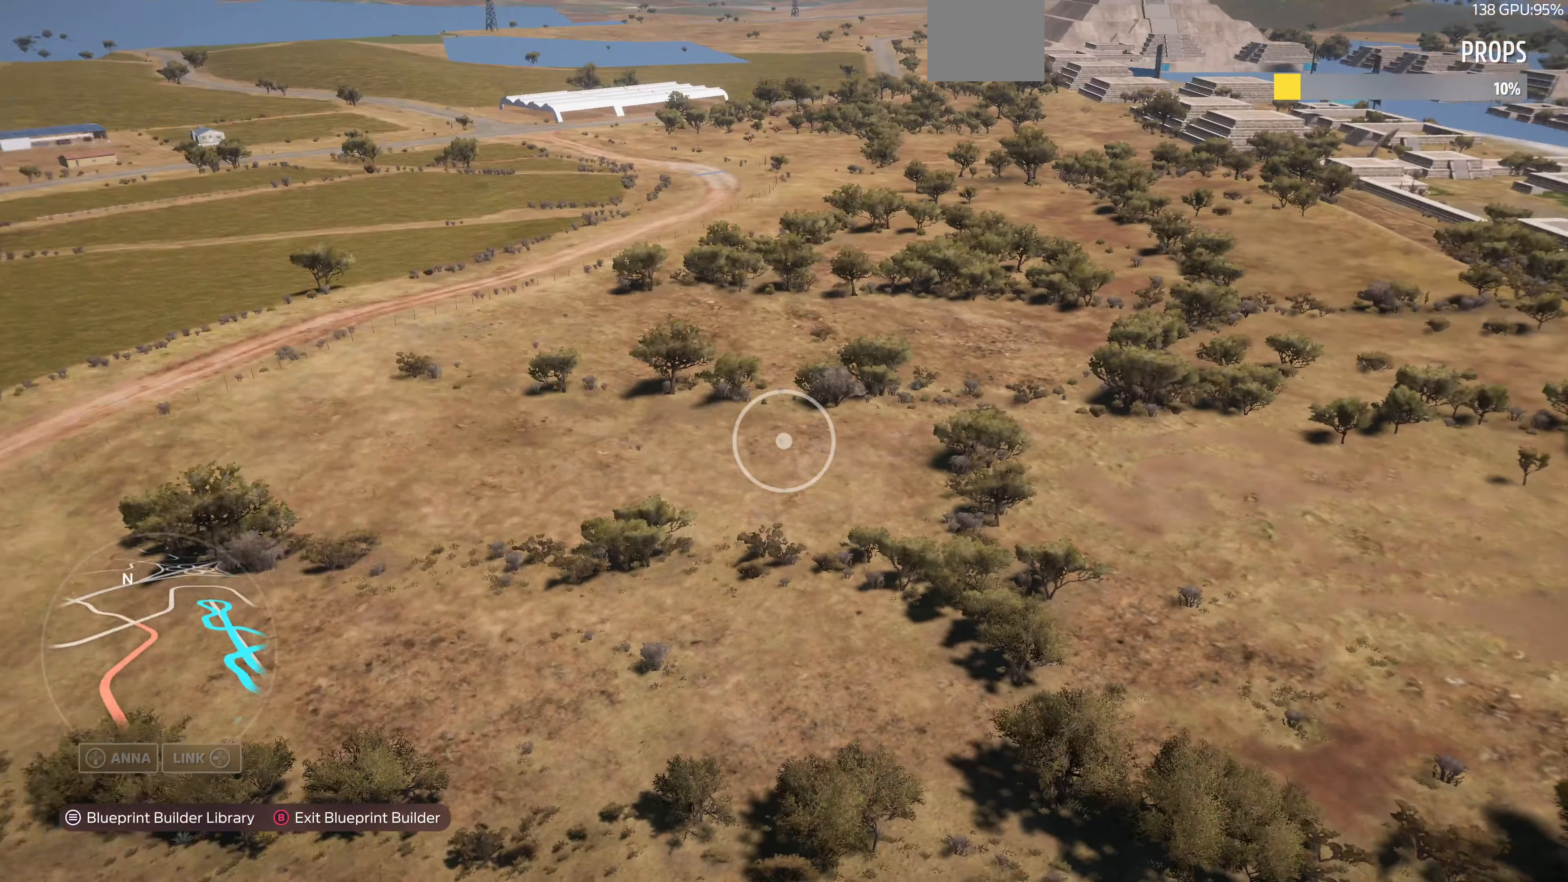
{"buttons": [], "left_stick": "center", "right_stick": "right", "events": [[200, "right_stick", "right"]]}
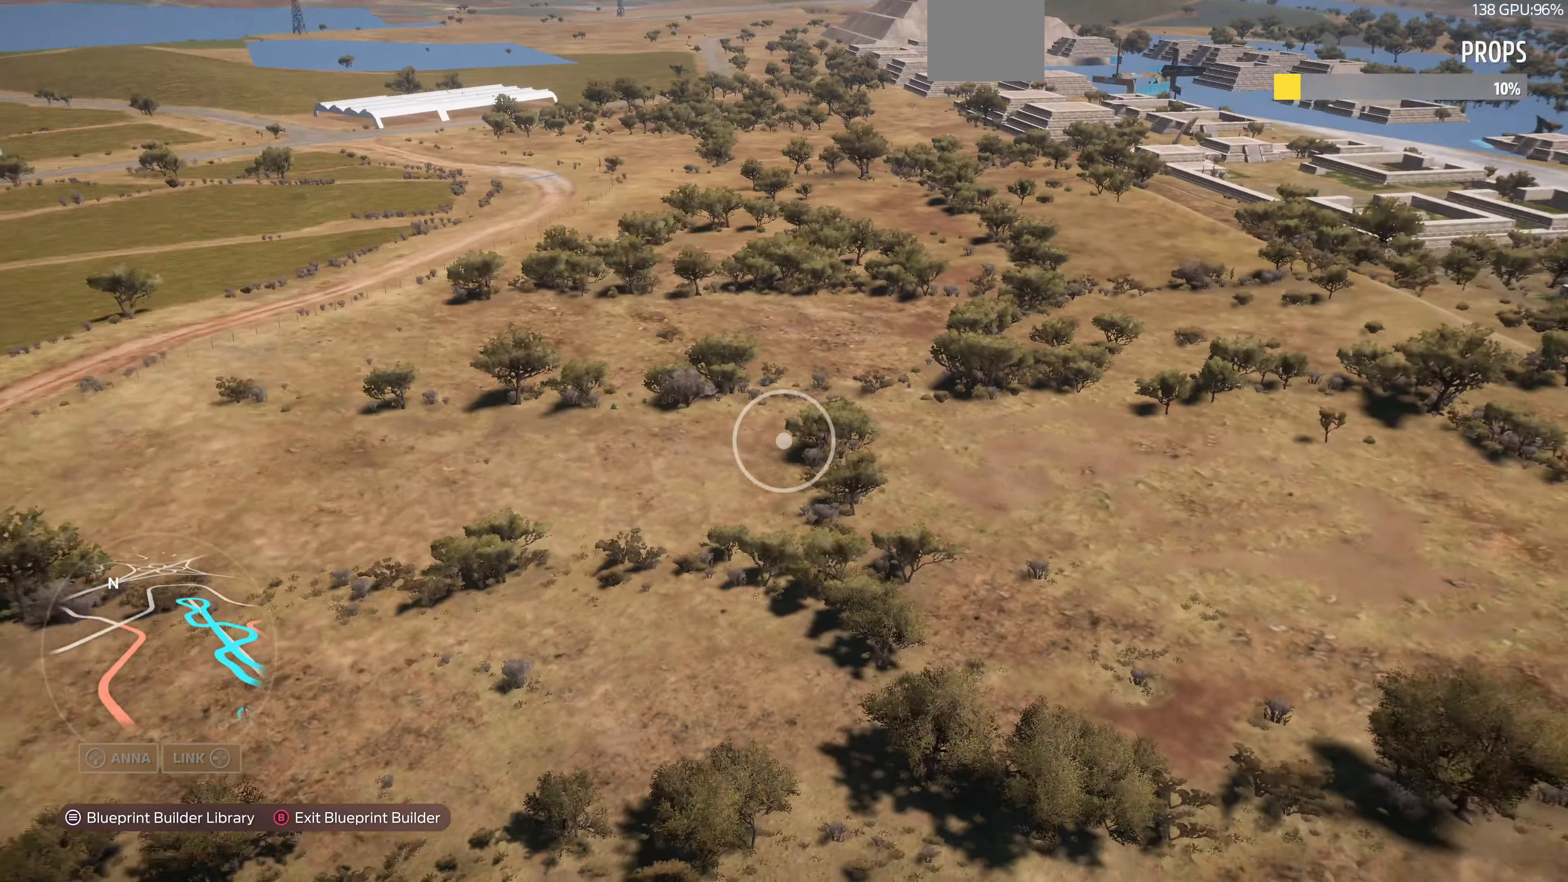
{"buttons": [], "left_stick": "up", "right_stick": "right", "events": [[366, "left_stick", "up"]]}
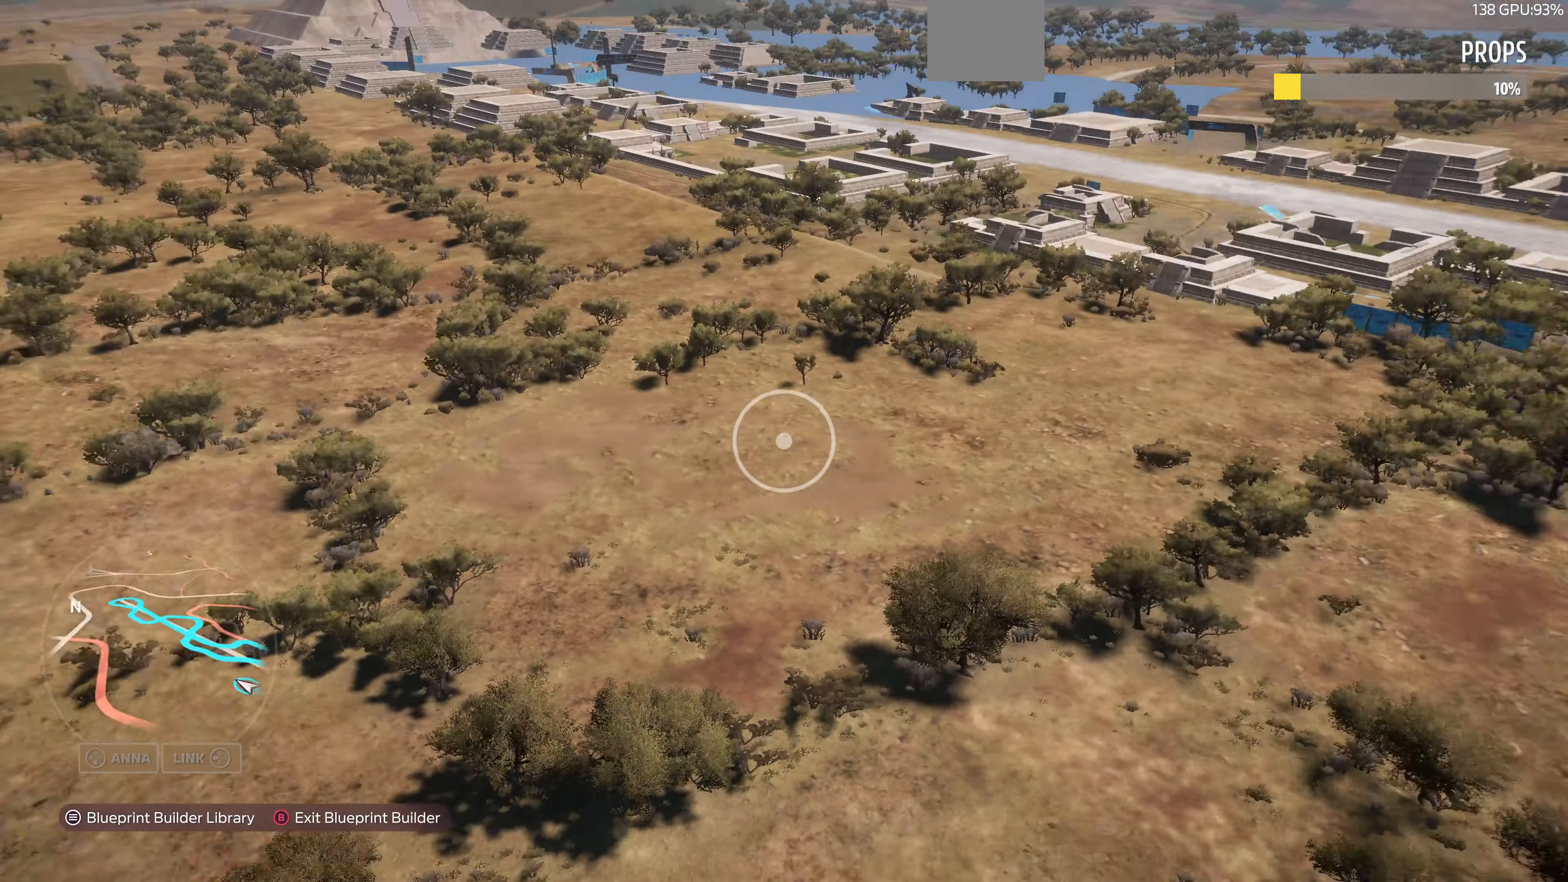
{"buttons": ["L2"], "left_stick": "up", "right_stick": "center", "events": [[66, "L2", "down"], [466, "right_stick", "center"]]}
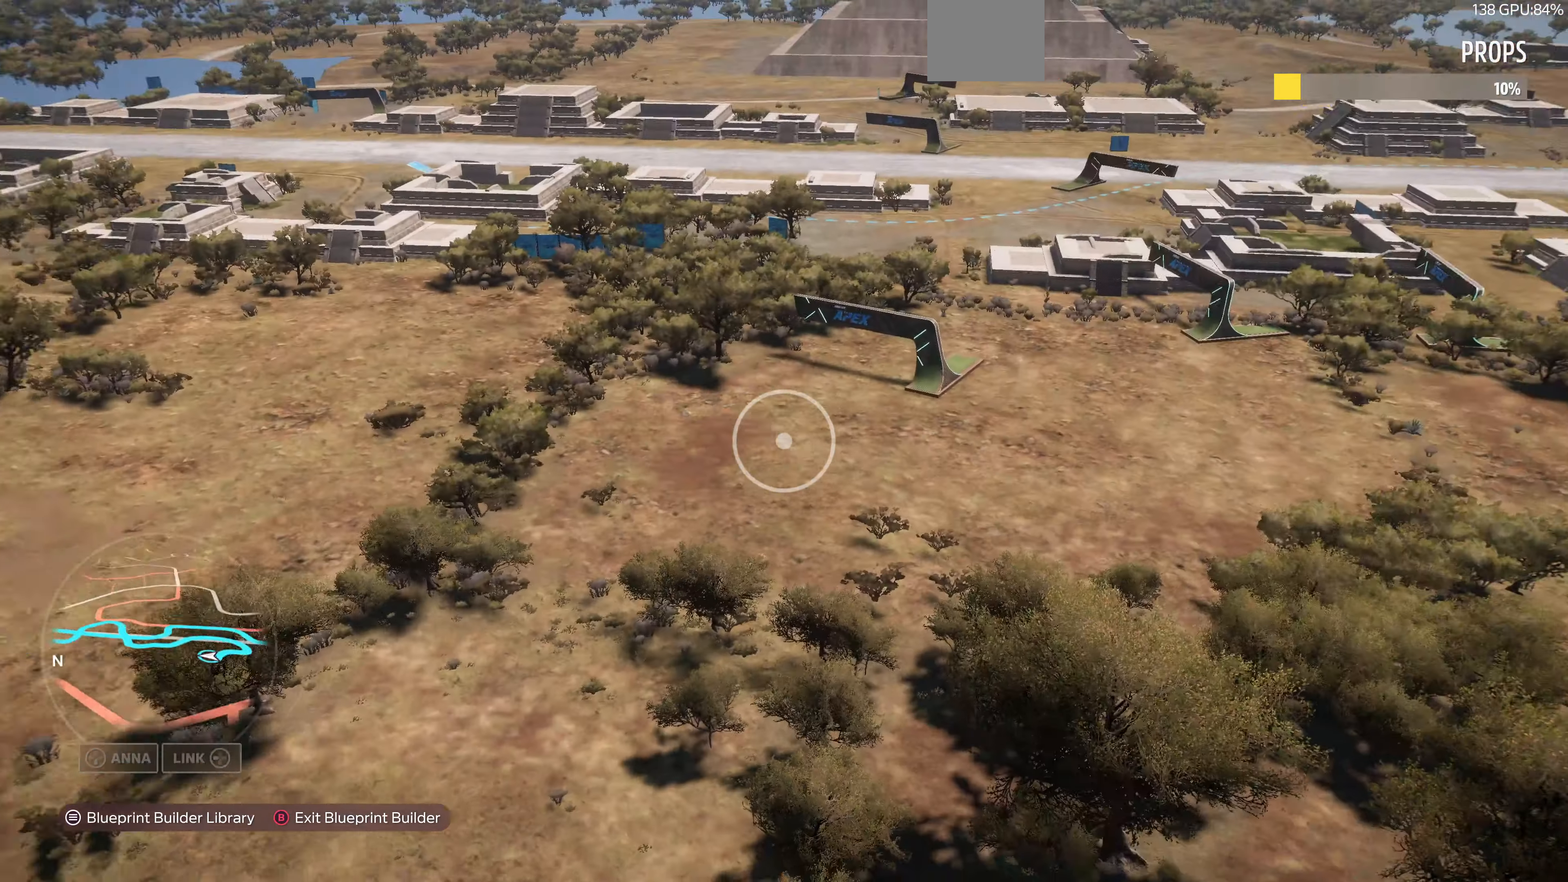
{"buttons": [], "left_stick": "up", "right_stick": "center", "events": [[200, "L2", "up"]]}
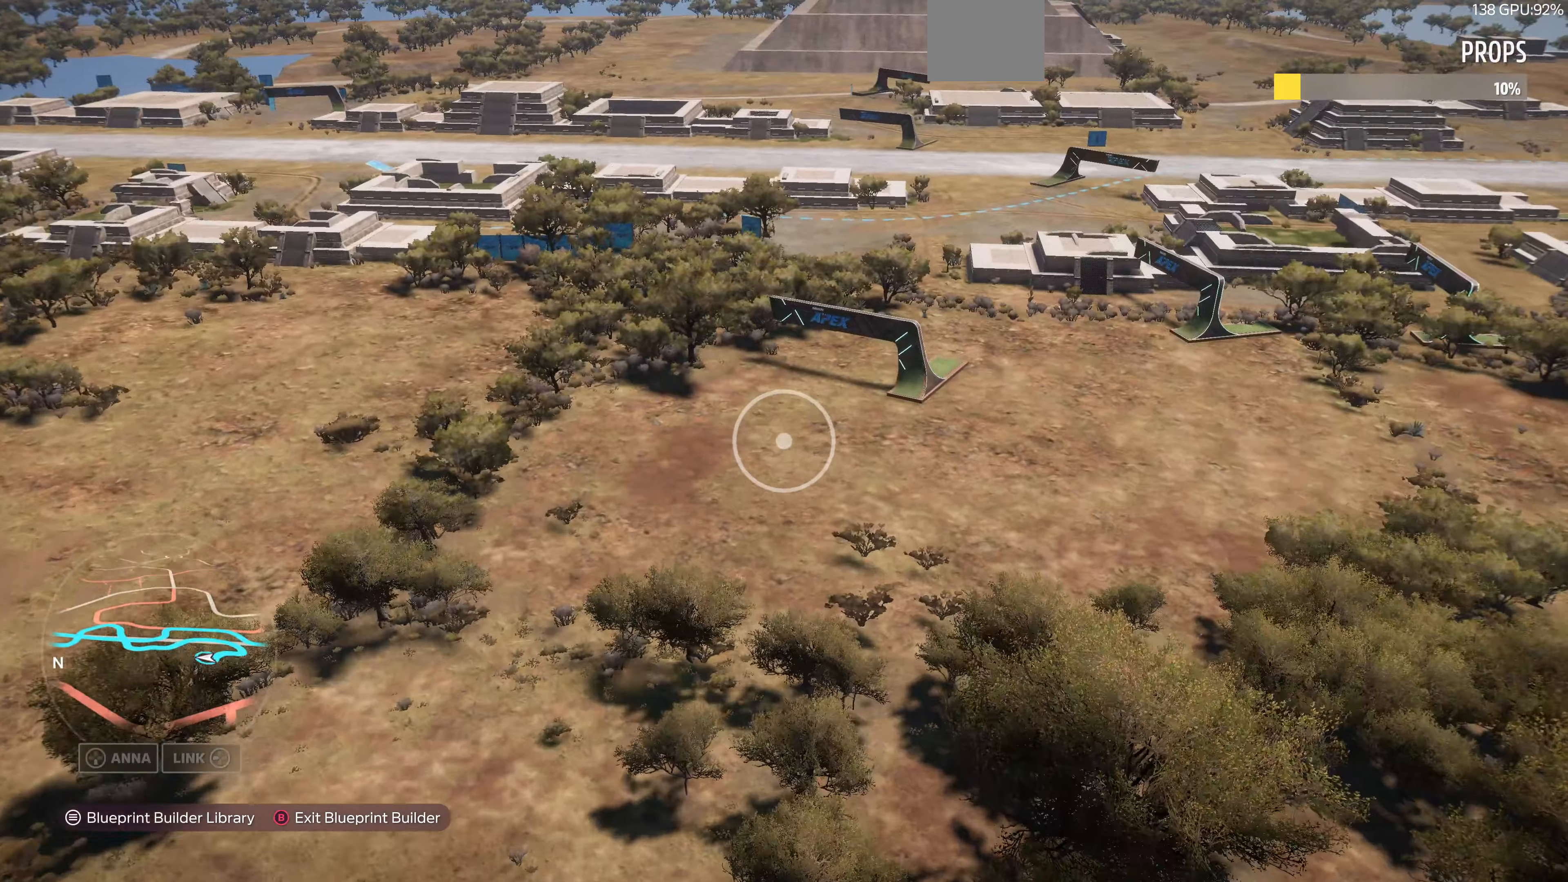
{"buttons": [], "left_stick": "up", "right_stick": "down-right", "events": [[100, "right_stick", "right"], [134, "R2", "down"], [300, "right_stick", "center"], [434, "R2", "up"], [467, "right_stick", "down-right"]]}
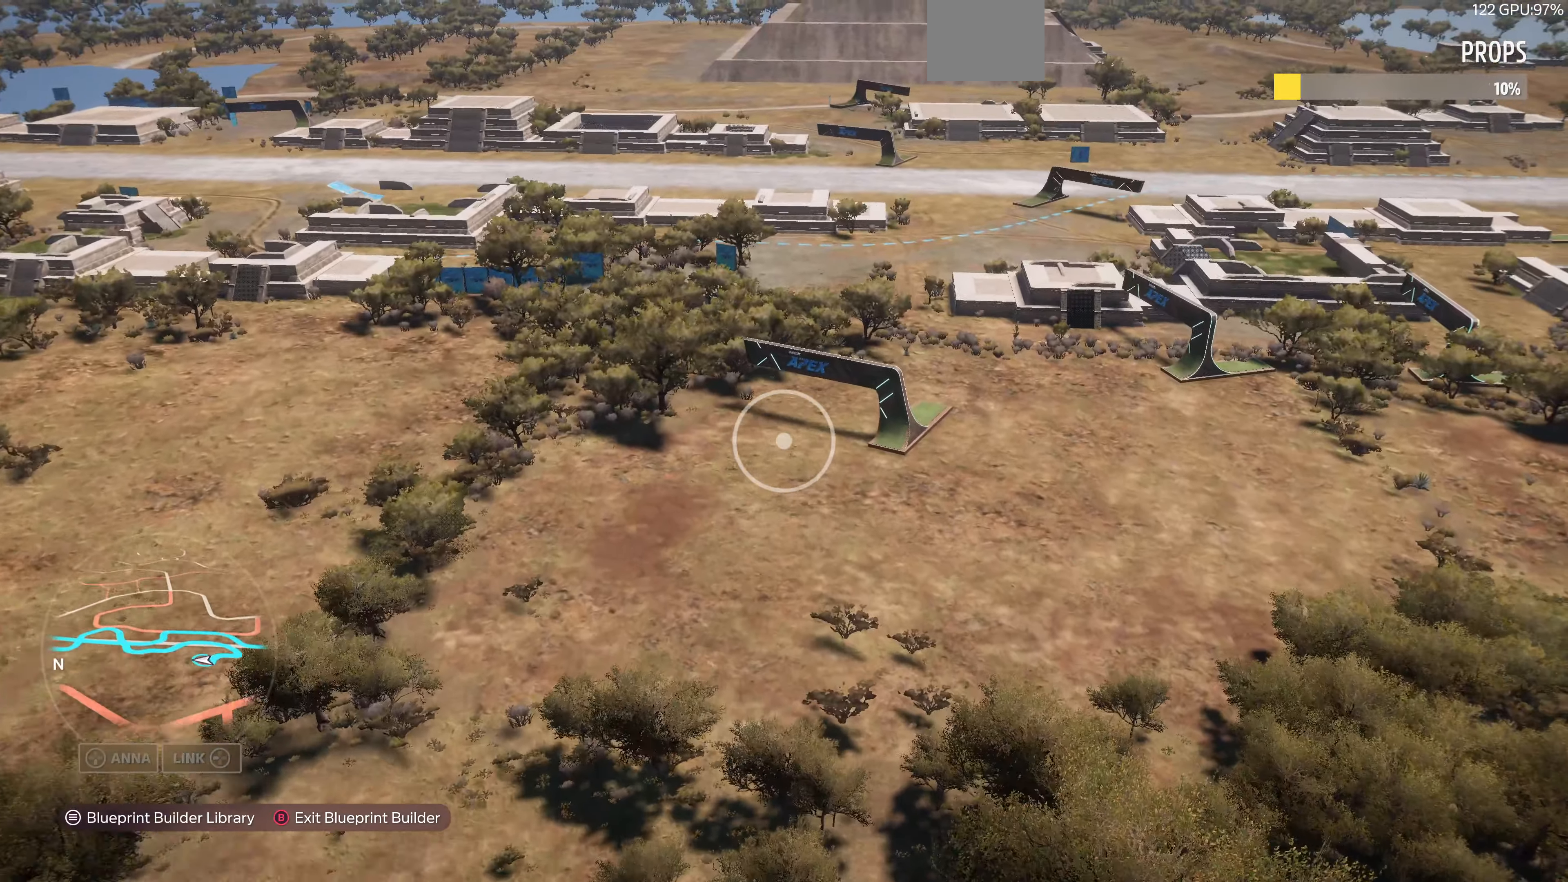
{"buttons": [], "left_stick": "up", "right_stick": "center", "events": [[234, "right_stick", "center"]]}
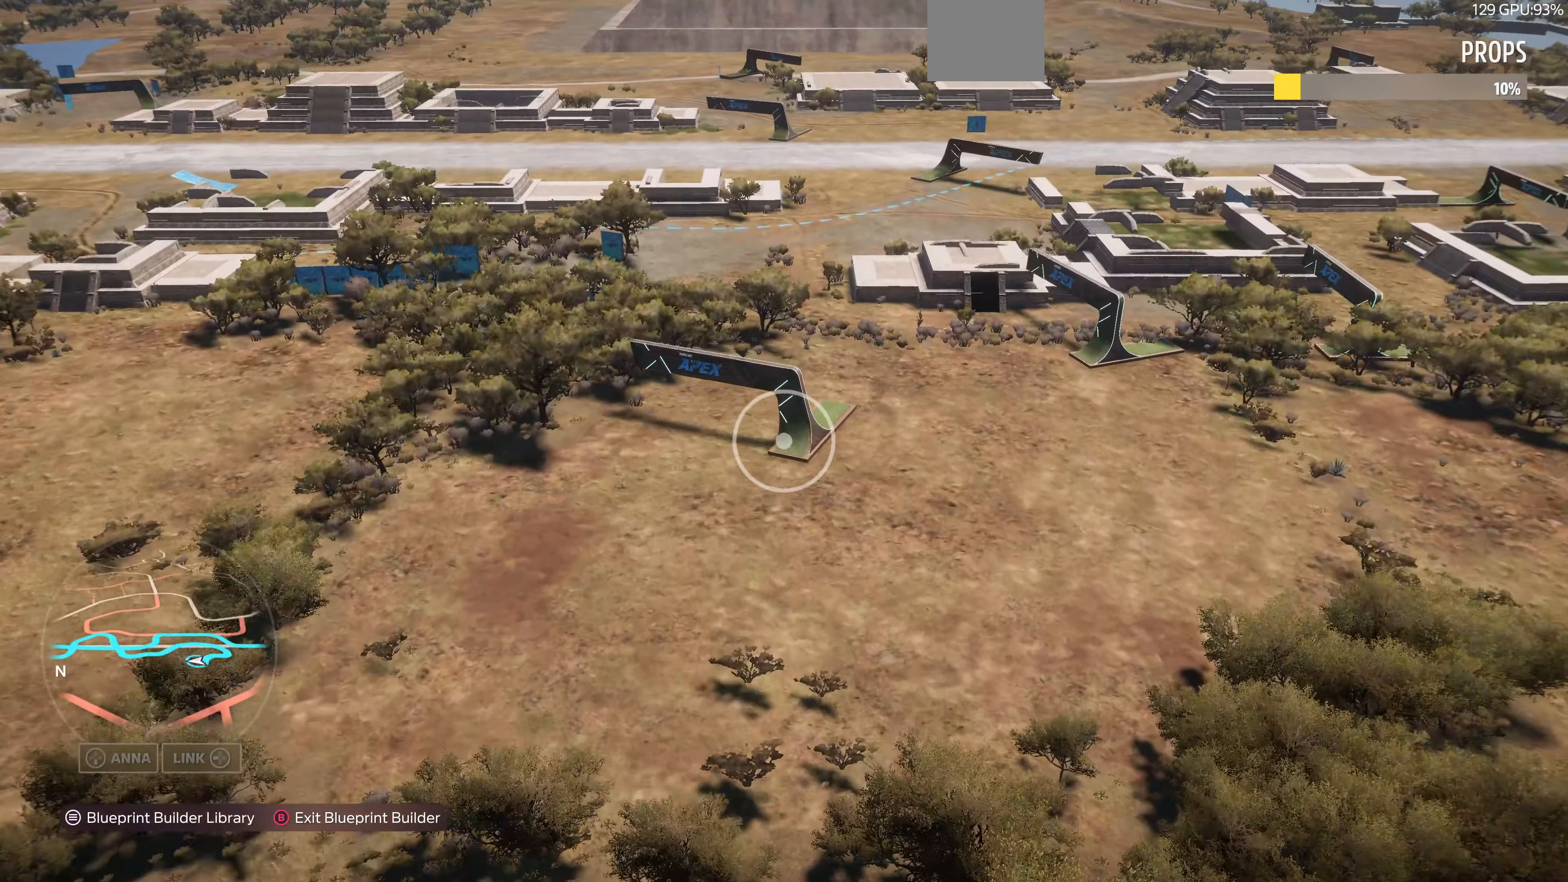
{"buttons": [], "left_stick": "up", "right_stick": "center", "events": []}
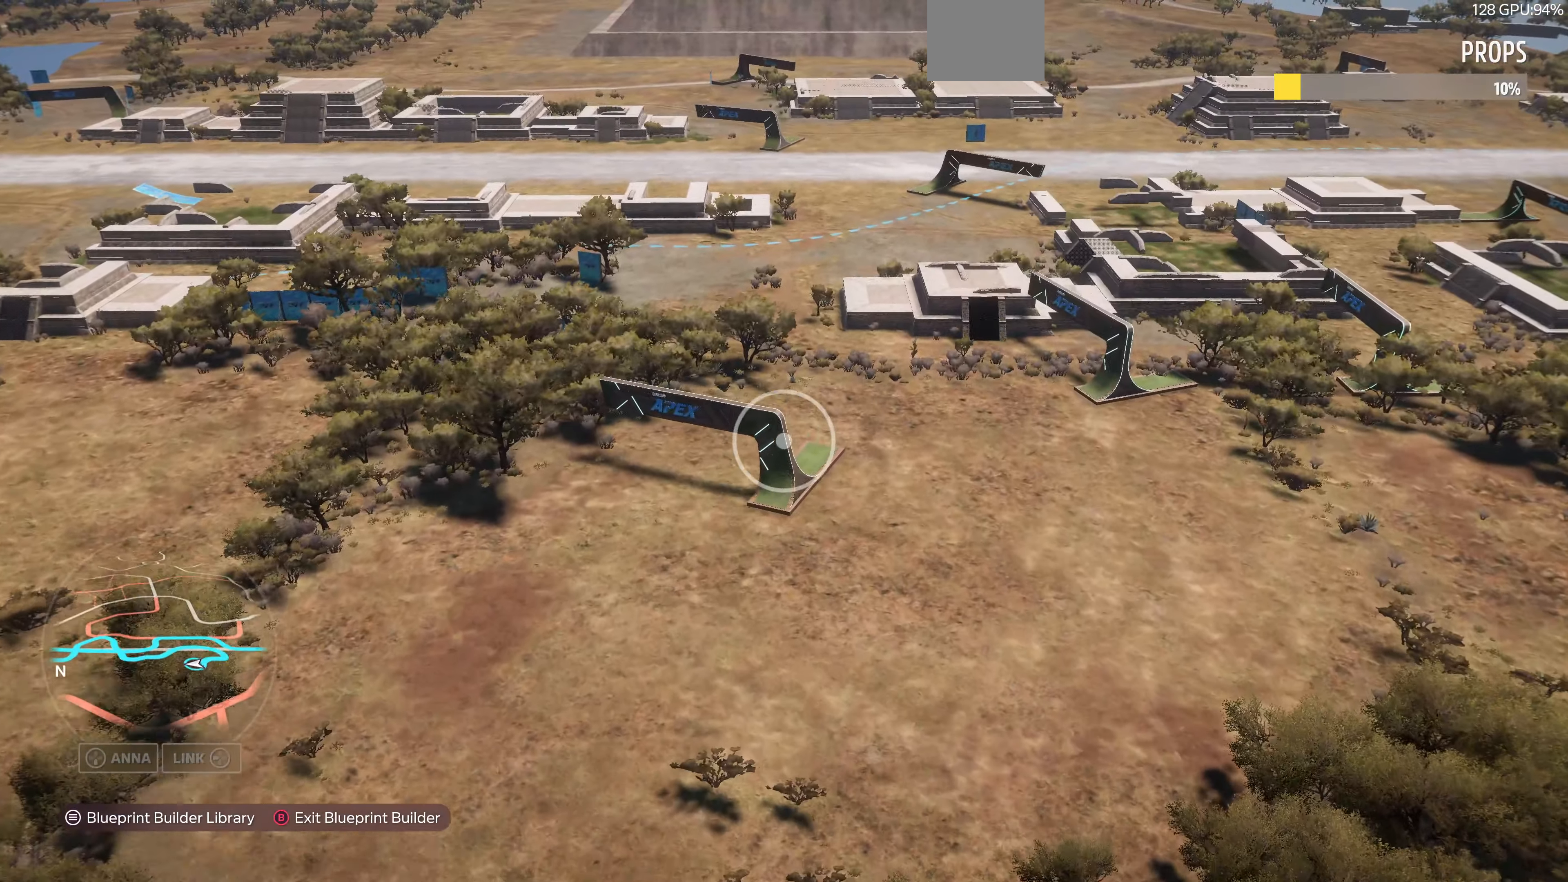
{"buttons": [], "left_stick": "up", "right_stick": "center", "events": []}
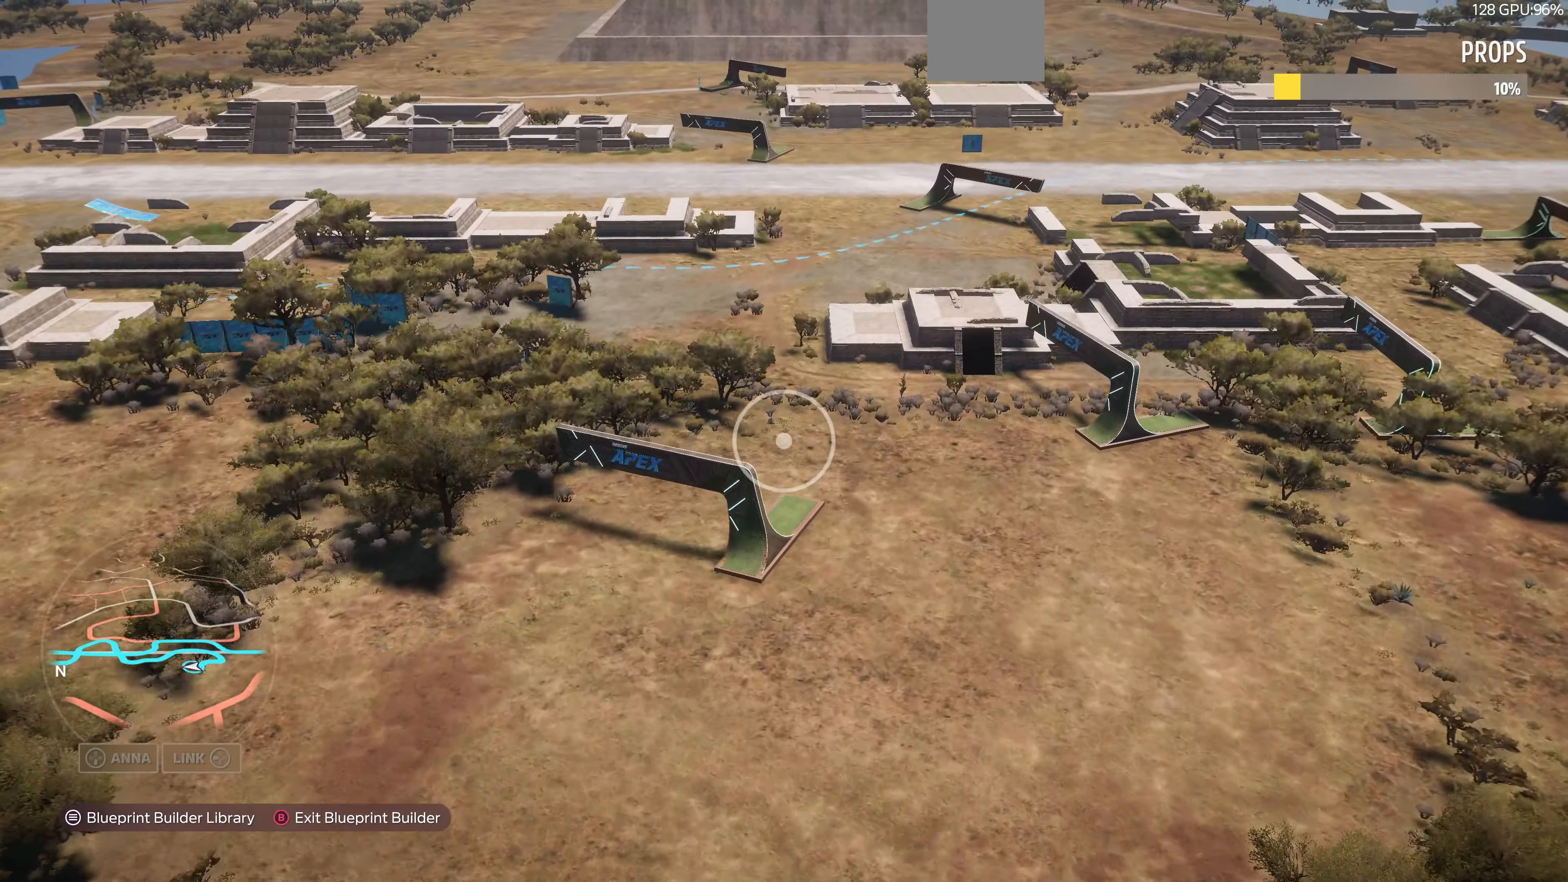
{"buttons": ["L2"], "left_stick": "up-right", "right_stick": "left", "events": [[134, "L2", "down"], [434, "left_stick", "up-right"], [500, "right_stick", "left"]]}
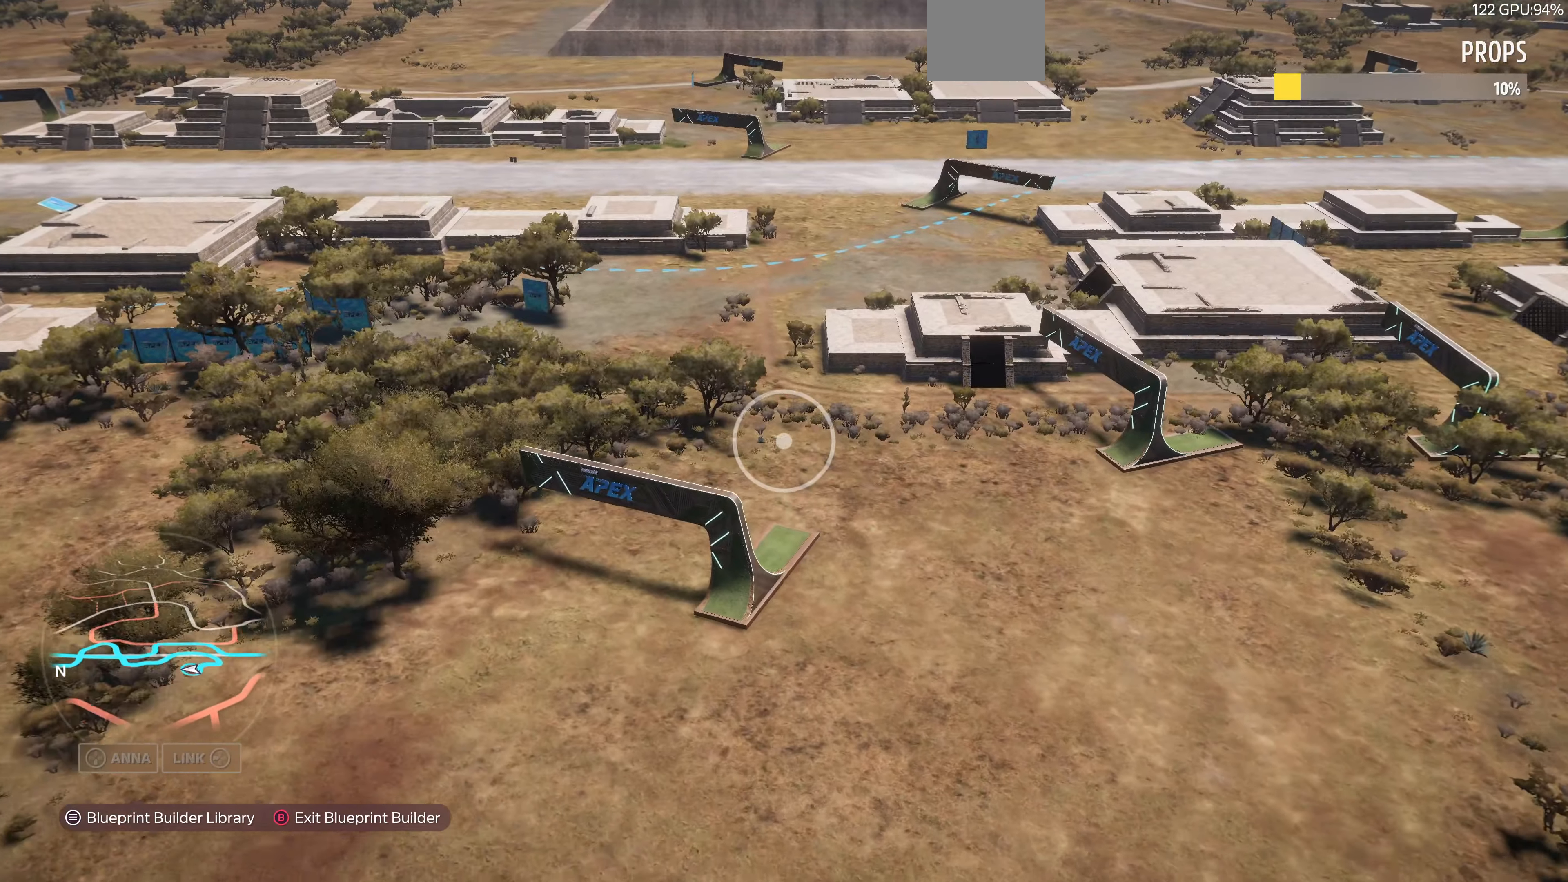
{"buttons": ["L2"], "left_stick": "up-right", "right_stick": "center", "events": [[267, "right_stick", "center"]]}
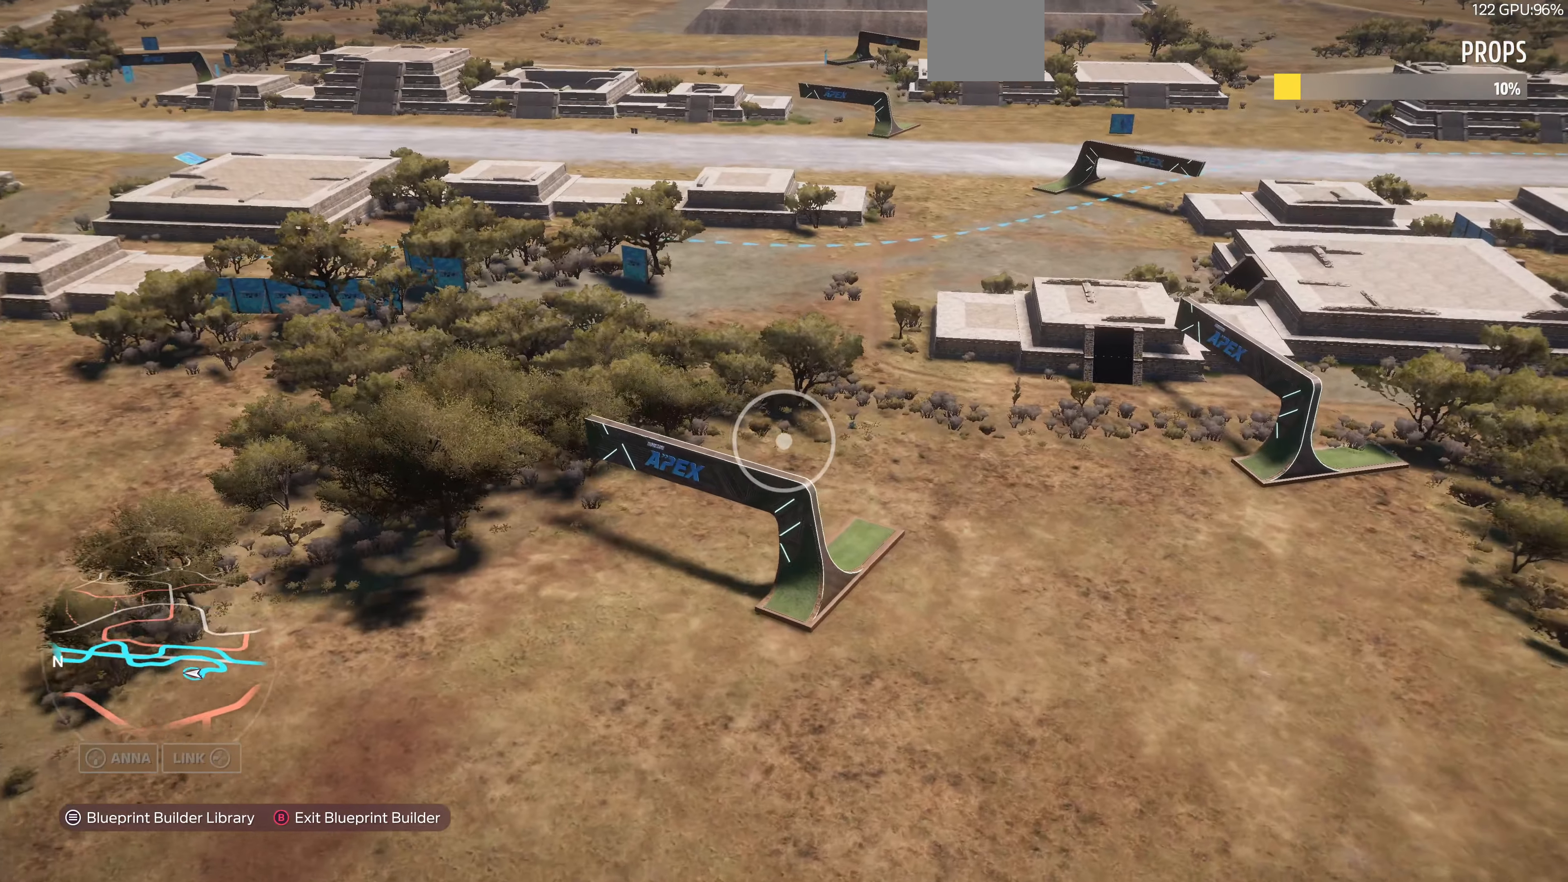
{"buttons": [], "left_stick": "up-right", "right_stick": "down-left", "events": [[200, "L2", "up"], [400, "right_stick", "down-left"]]}
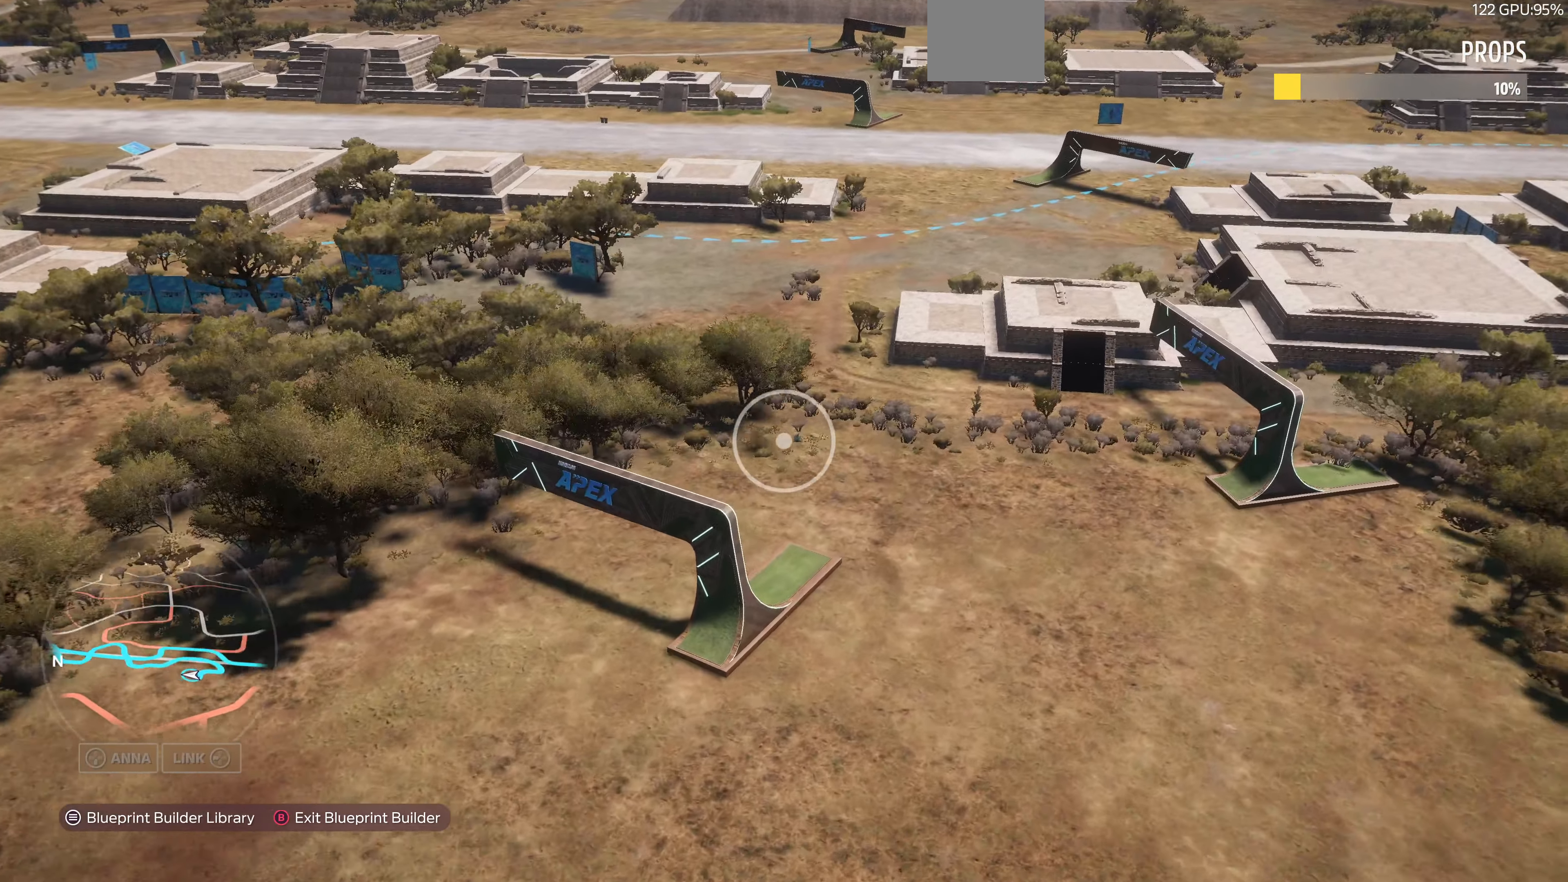
{"buttons": ["L2"], "left_stick": "up-right", "right_stick": "left", "events": [[100, "right_stick", "center"], [300, "L2", "down"], [434, "right_stick", "left"]]}
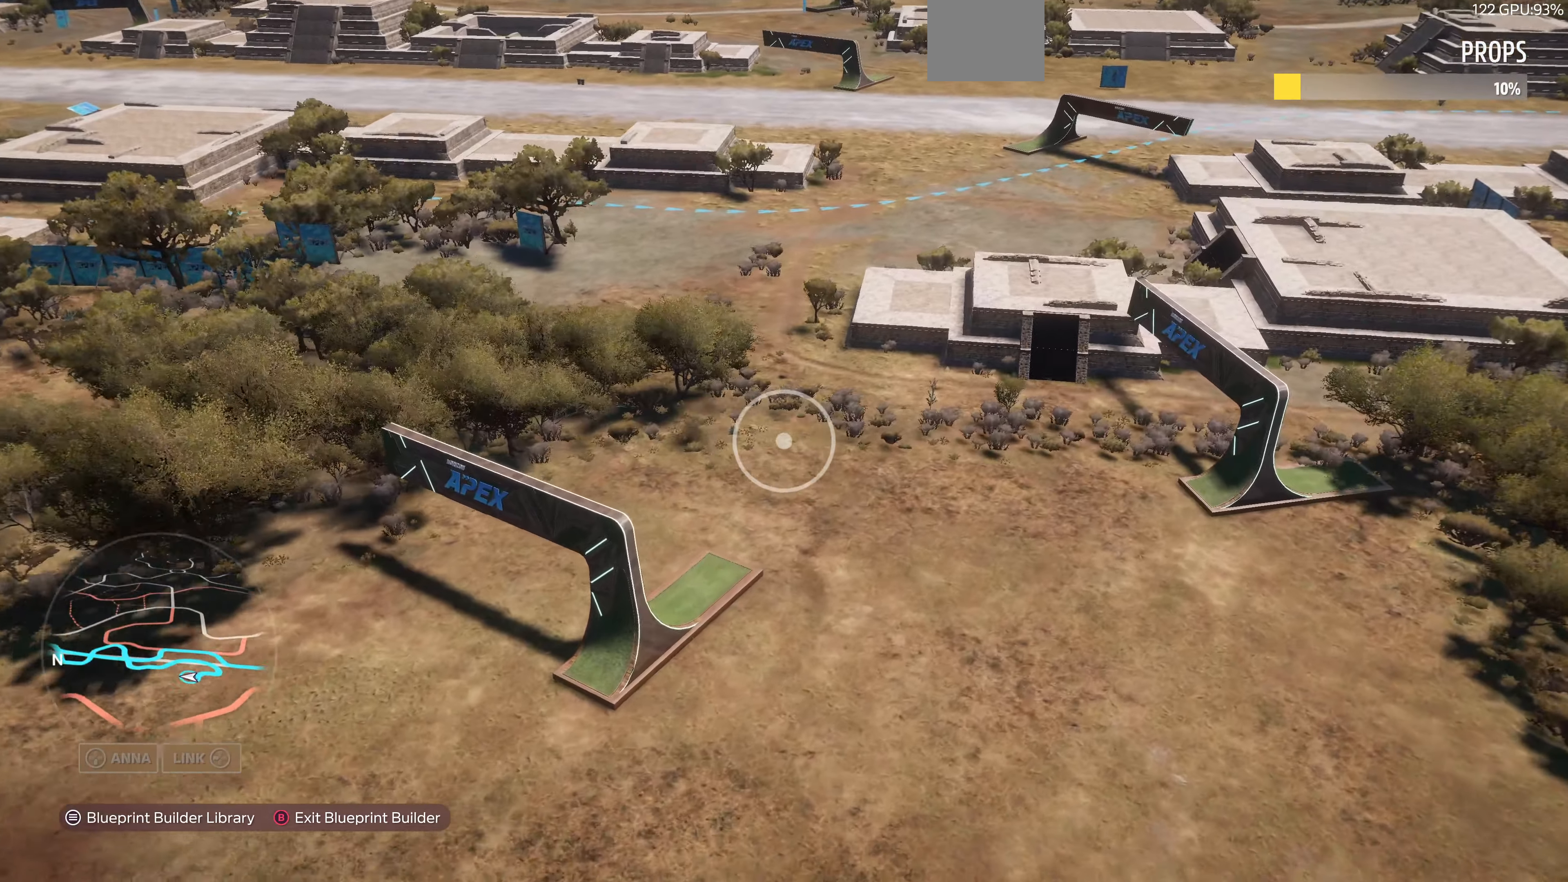
{"buttons": ["L2"], "left_stick": "up-right", "right_stick": "left", "events": [[234, "right_stick", "center"], [334, "right_stick", "left"]]}
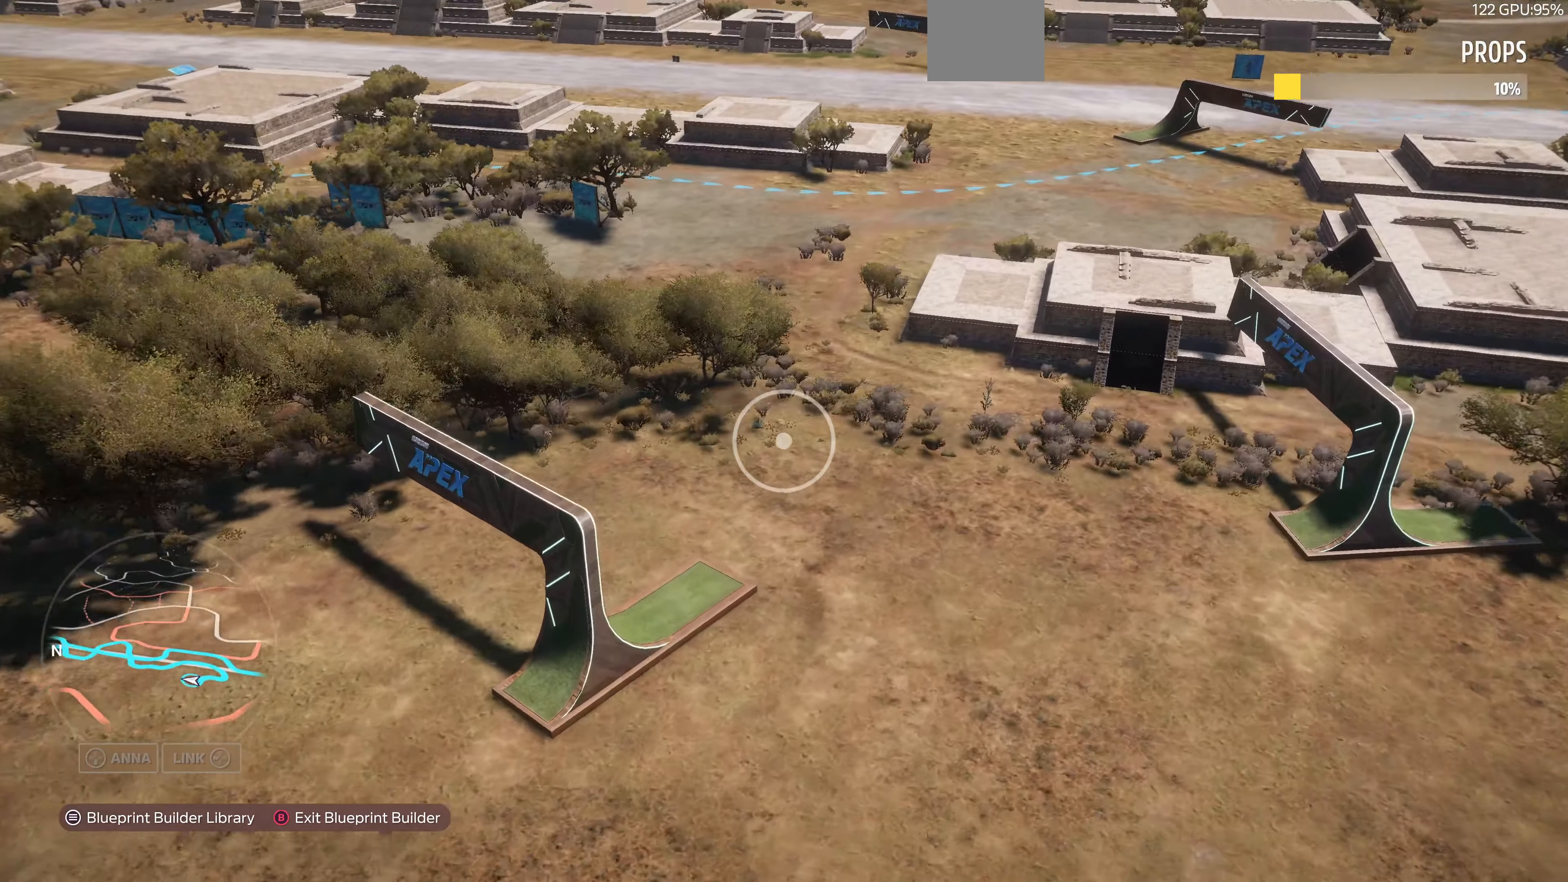
{"buttons": ["L2"], "left_stick": "up-right", "right_stick": "left", "events": []}
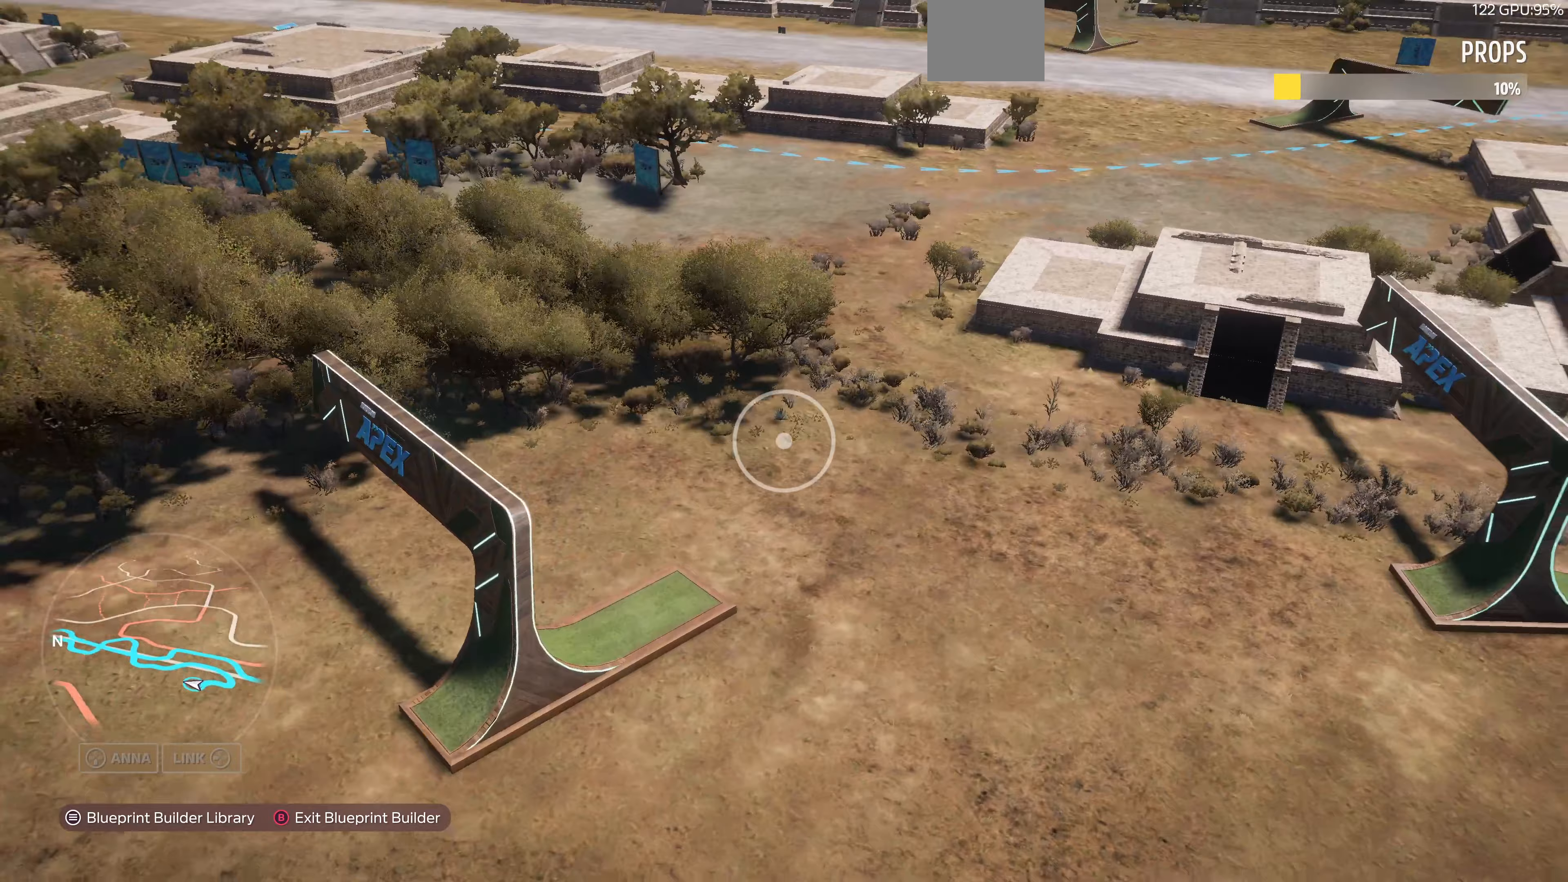
{"buttons": ["L2"], "left_stick": "up-right", "right_stick": "left", "events": []}
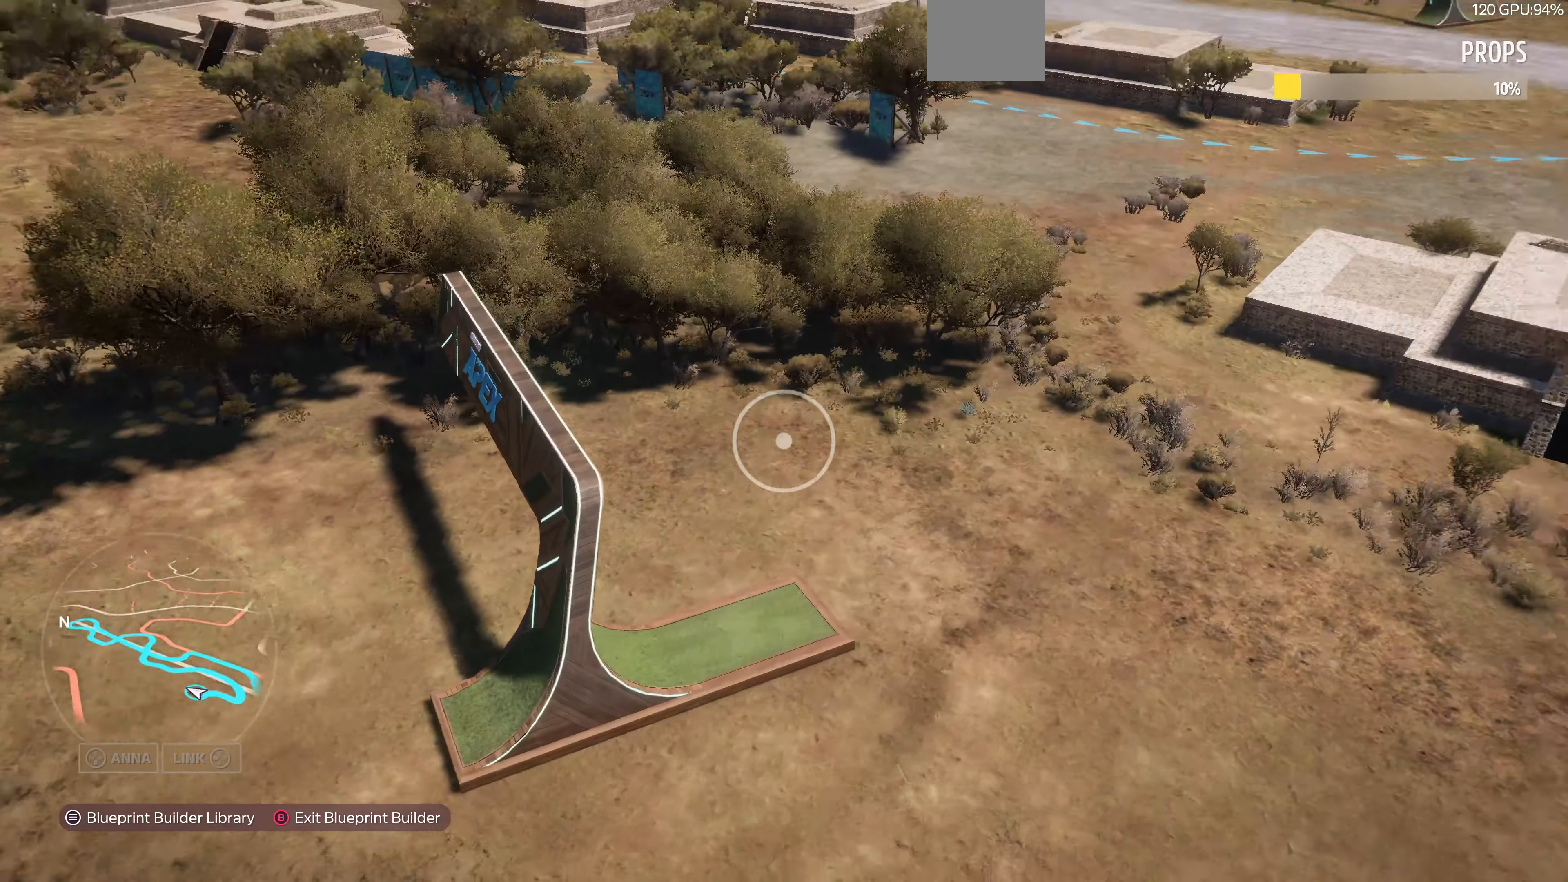
{"buttons": ["L2"], "left_stick": "up-right", "right_stick": "left", "events": []}
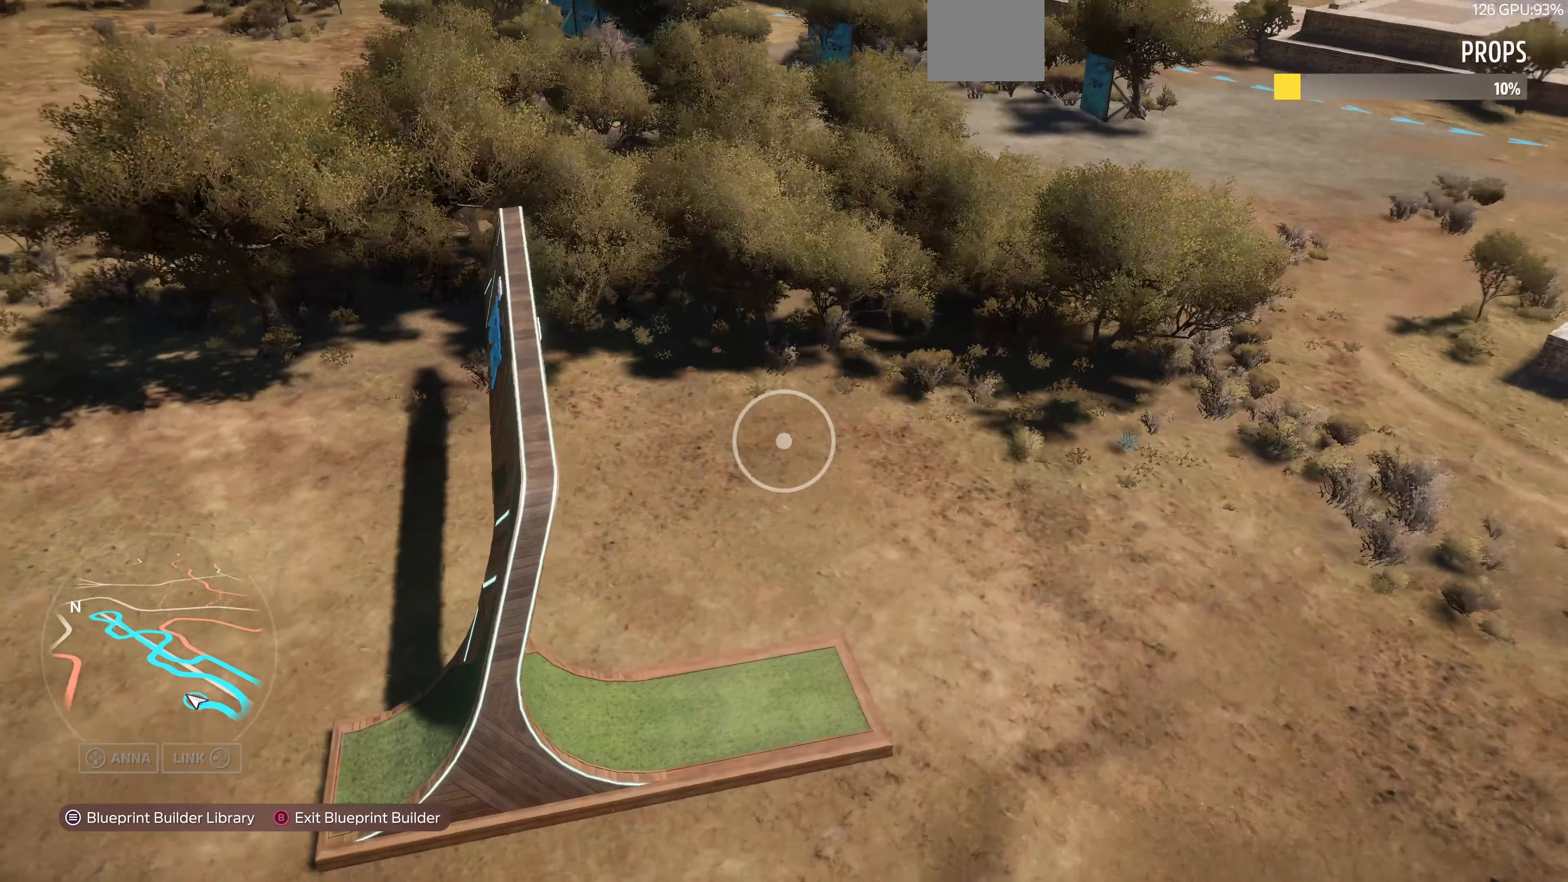
{"buttons": [], "left_stick": "center", "right_stick": "center", "events": [[267, "right_stick", "center"], [367, "left_stick", "up"], [500, "L2", "up"], [500, "left_stick", "center"]]}
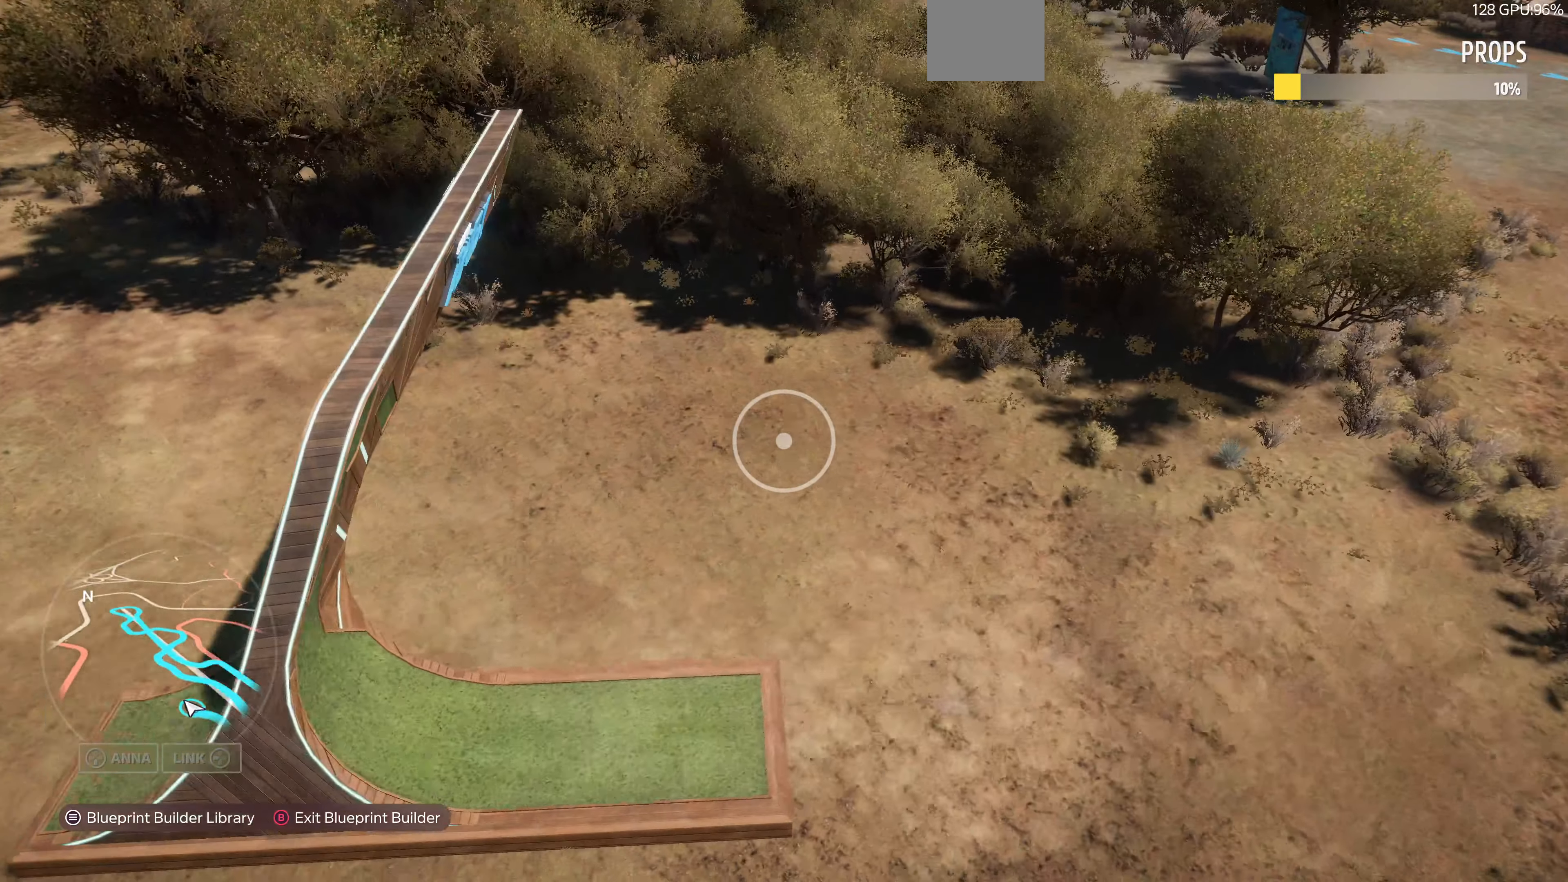
{"buttons": [], "left_stick": "center", "right_stick": "center", "events": [[167, "START", "down"], [300, "START", "up"]]}
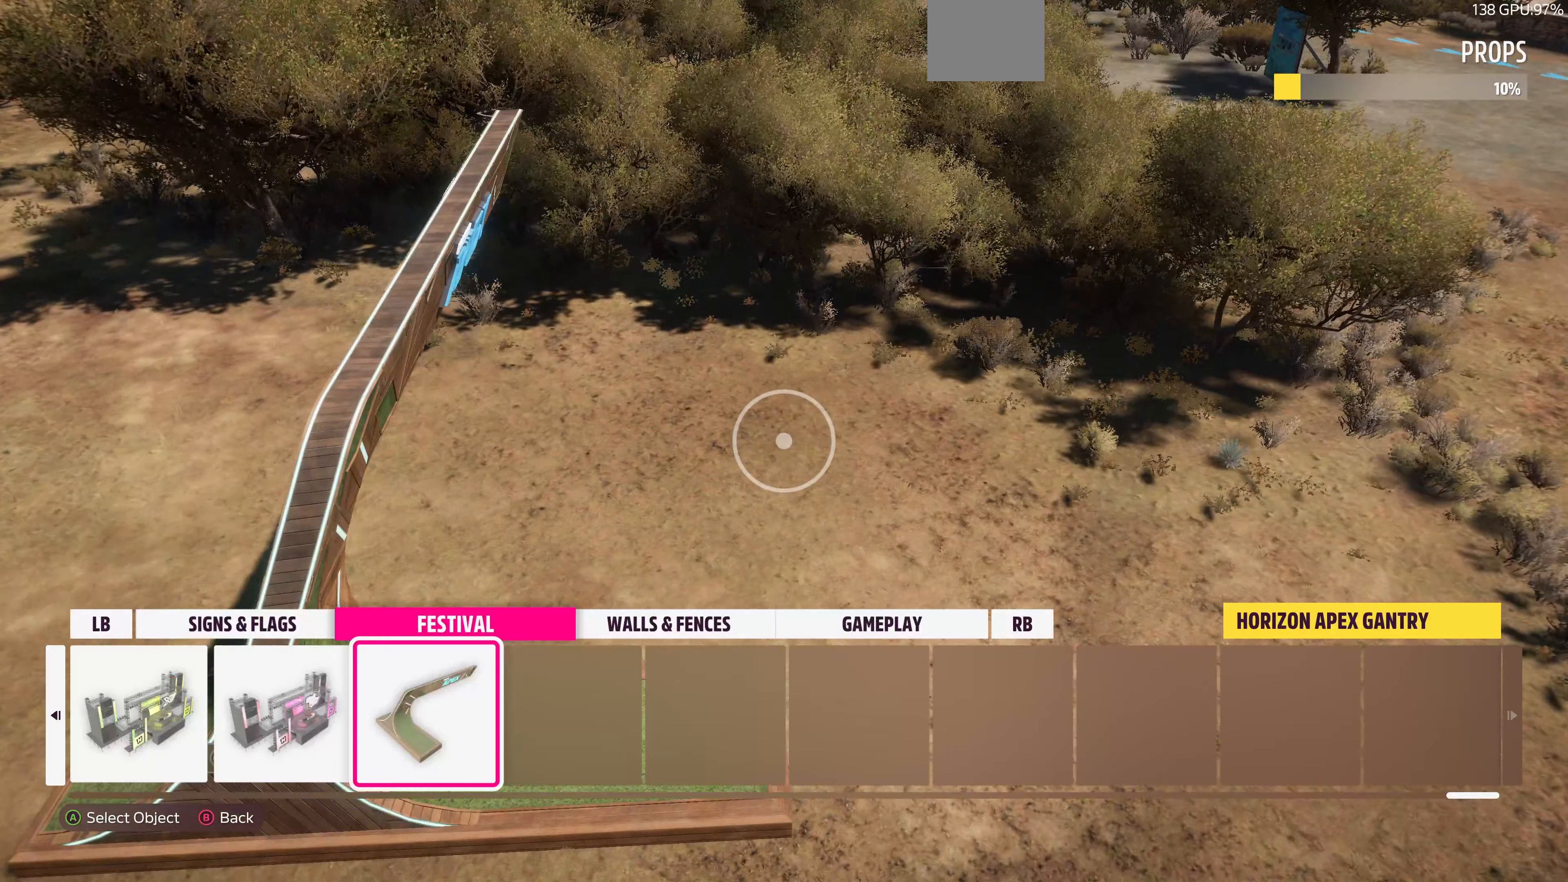
{"buttons": [], "left_stick": "center", "right_stick": "center", "events": []}
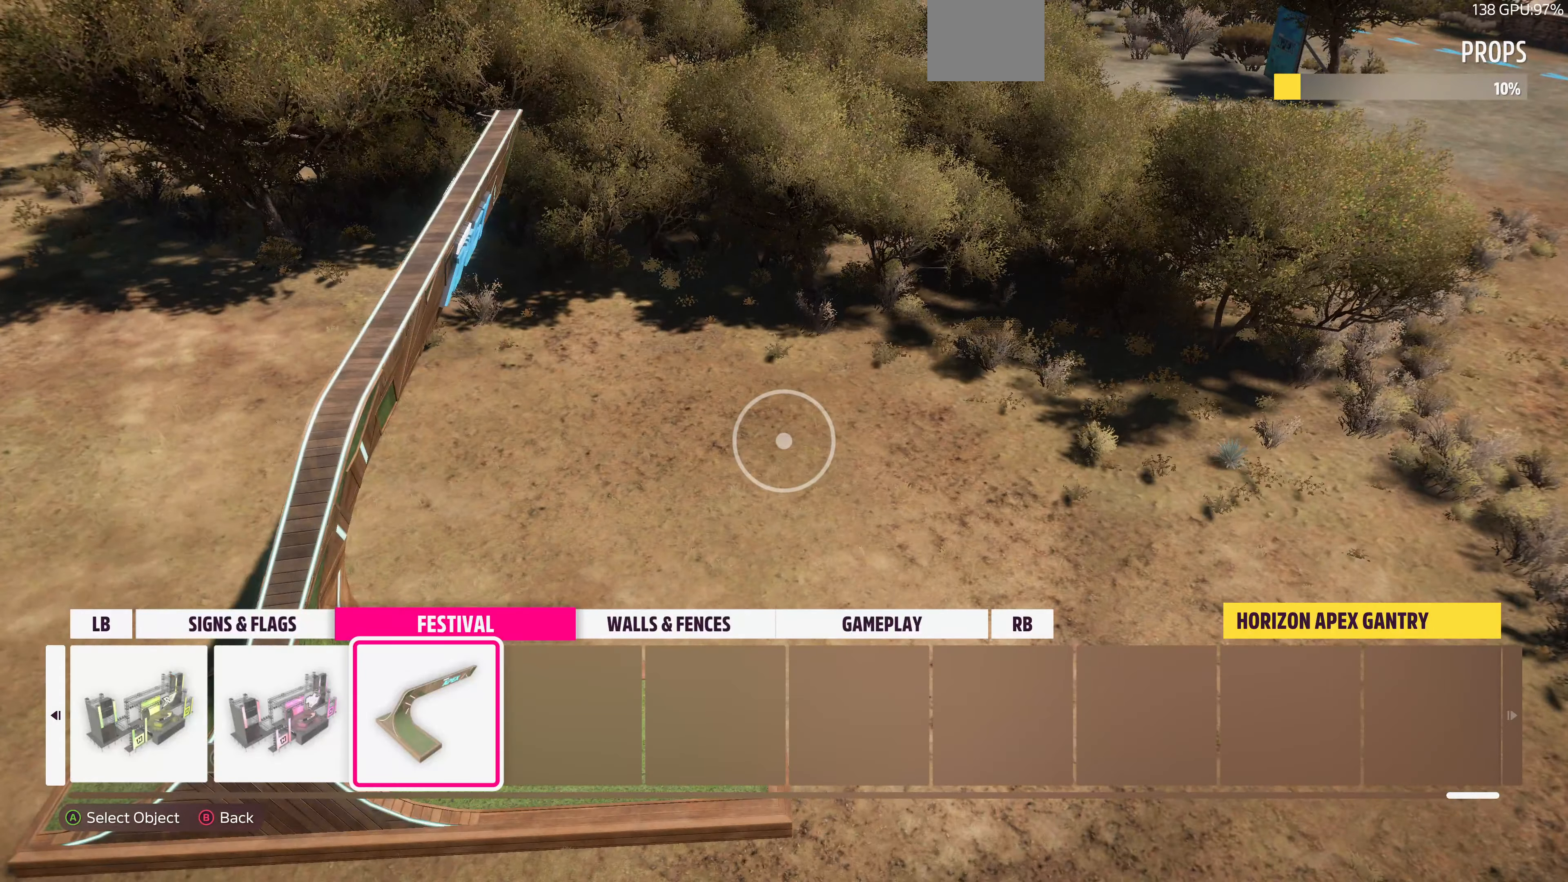
{"buttons": [], "left_stick": "down-left", "right_stick": "center", "events": [[133, "CIRCLE", "down"], [233, "CIRCLE", "up"], [333, "left_stick", "down-left"]]}
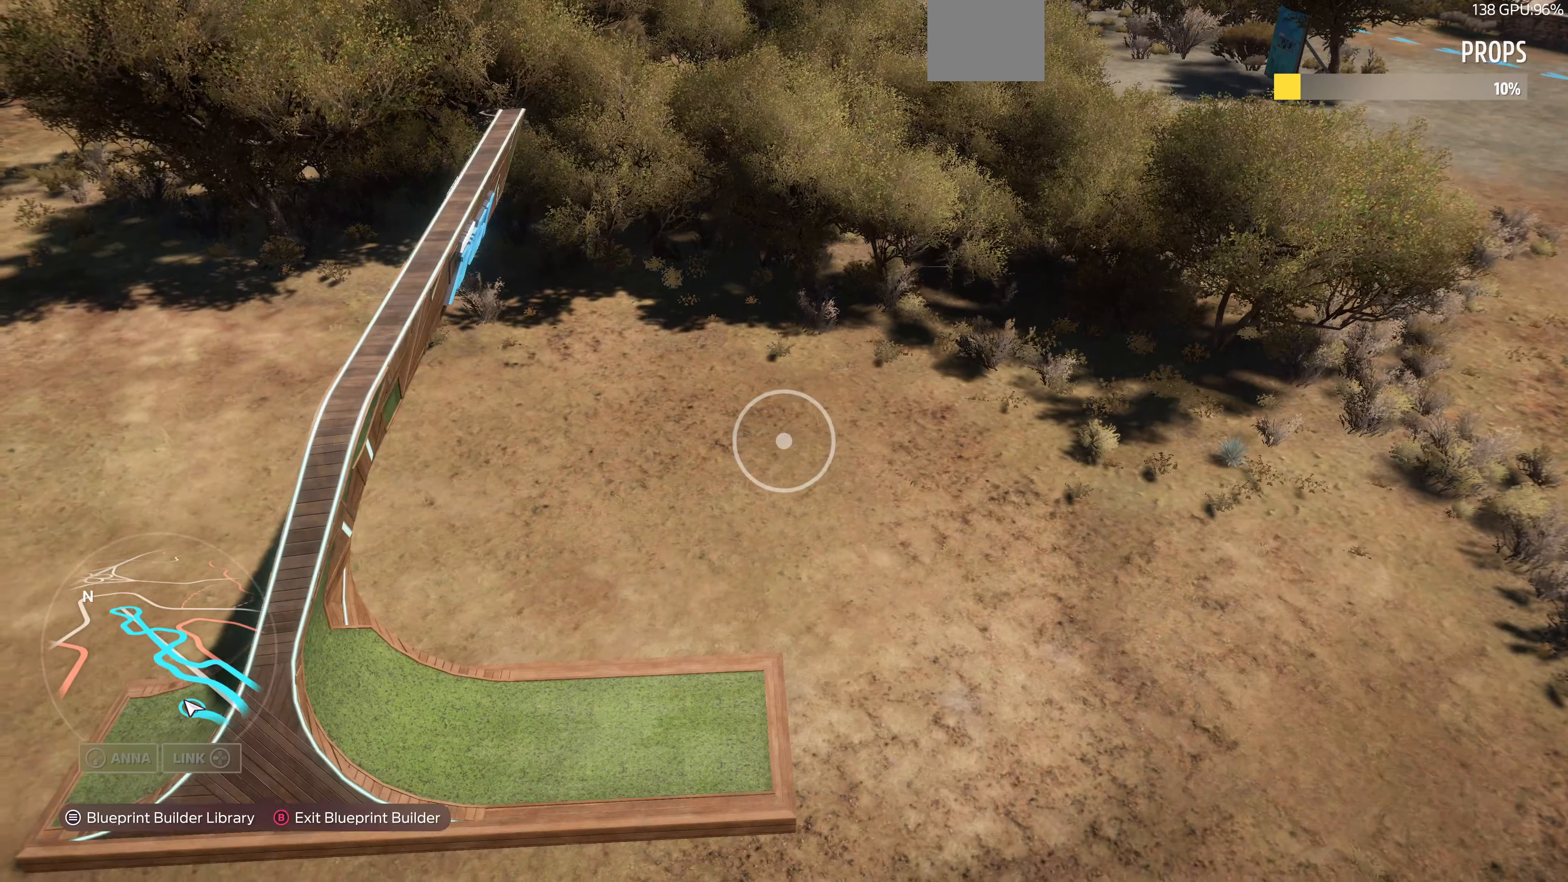
{"buttons": [], "left_stick": "down-left", "right_stick": "down-left", "events": [[267, "right_stick", "left"], [367, "right_stick", "down-left"]]}
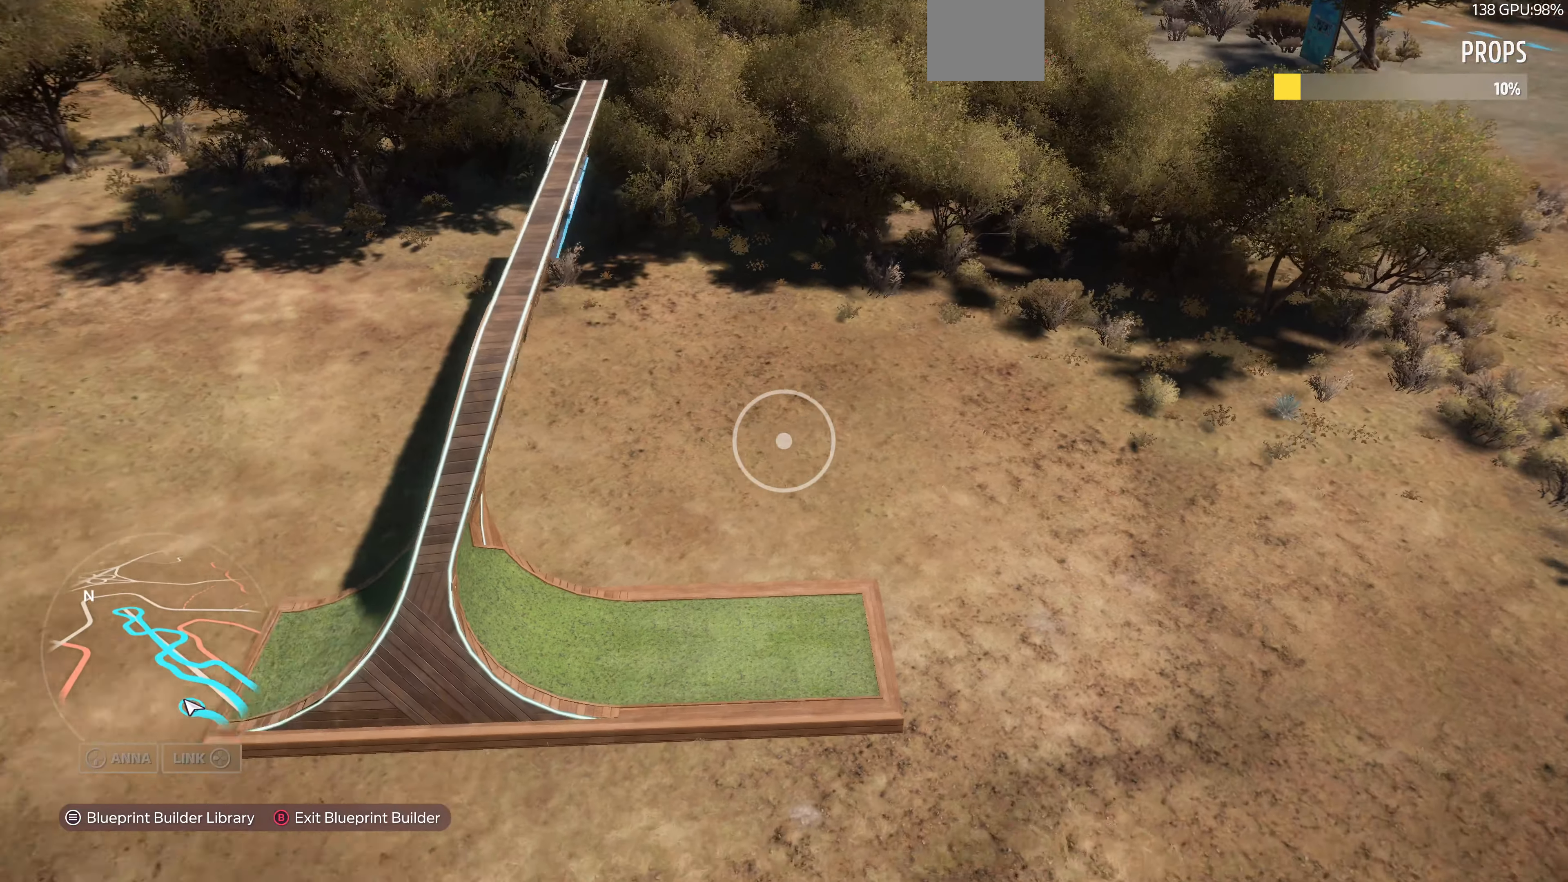
{"buttons": [], "left_stick": "down-left", "right_stick": "down", "events": [[33, "right_stick", "center"], [267, "right_stick", "down"]]}